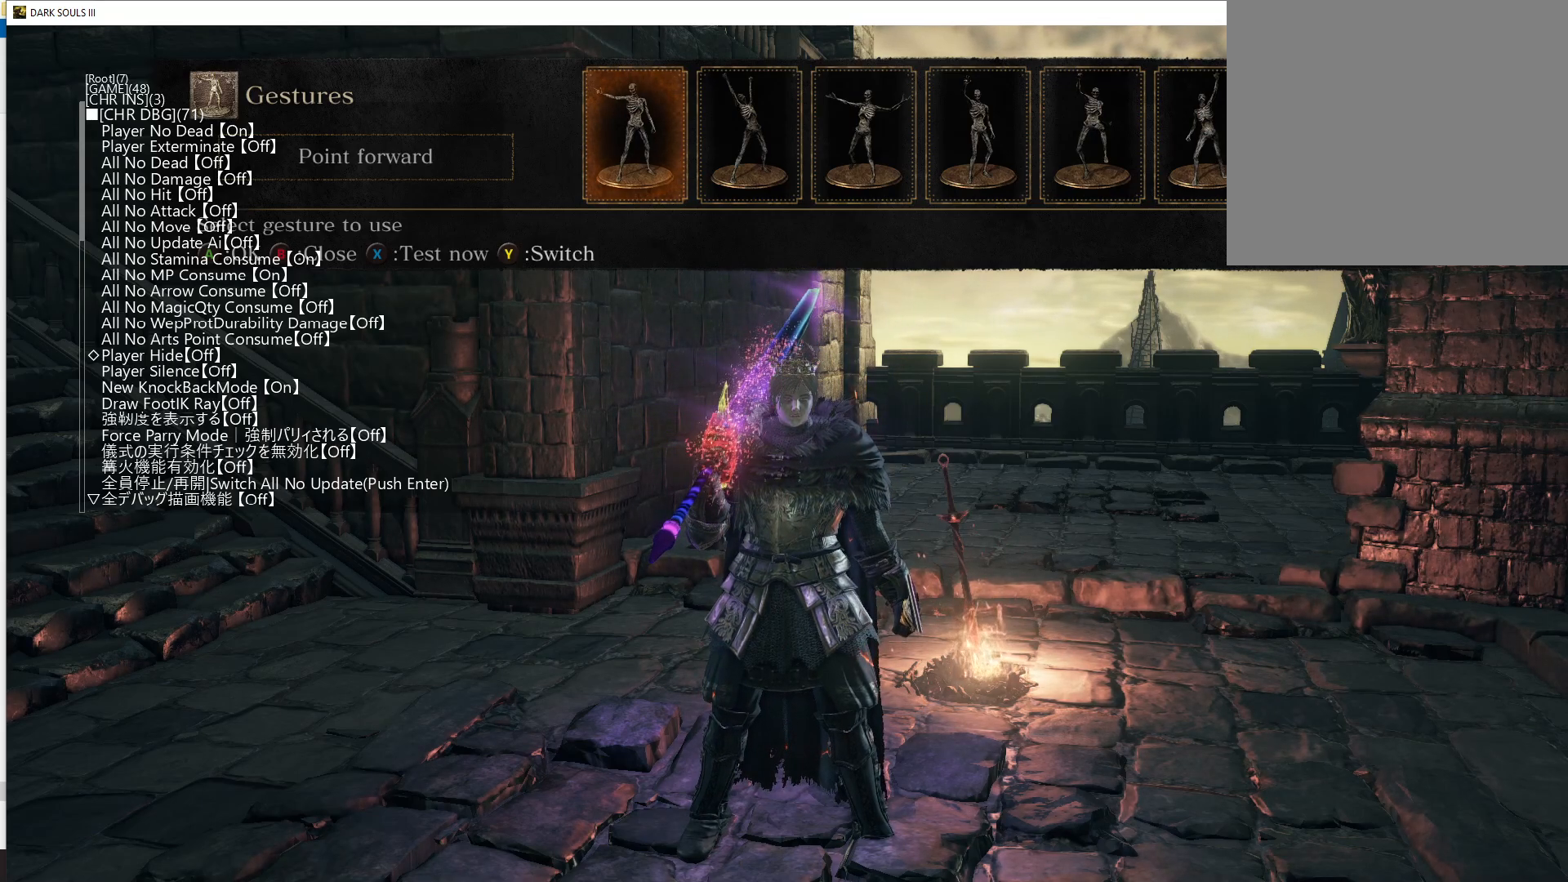
Gameplay with a controller (Xbox layout); each line is a JSON object with the inputs held at the frame after it. "events" lists button and stick changes between this image and that frame as [ms after this image, input, new state], when the widget could be followed in between.
{"buttons": [], "left_stick": "center", "right_stick": "center", "events": [[300, "B", "down"], [400, "B", "up"]]}
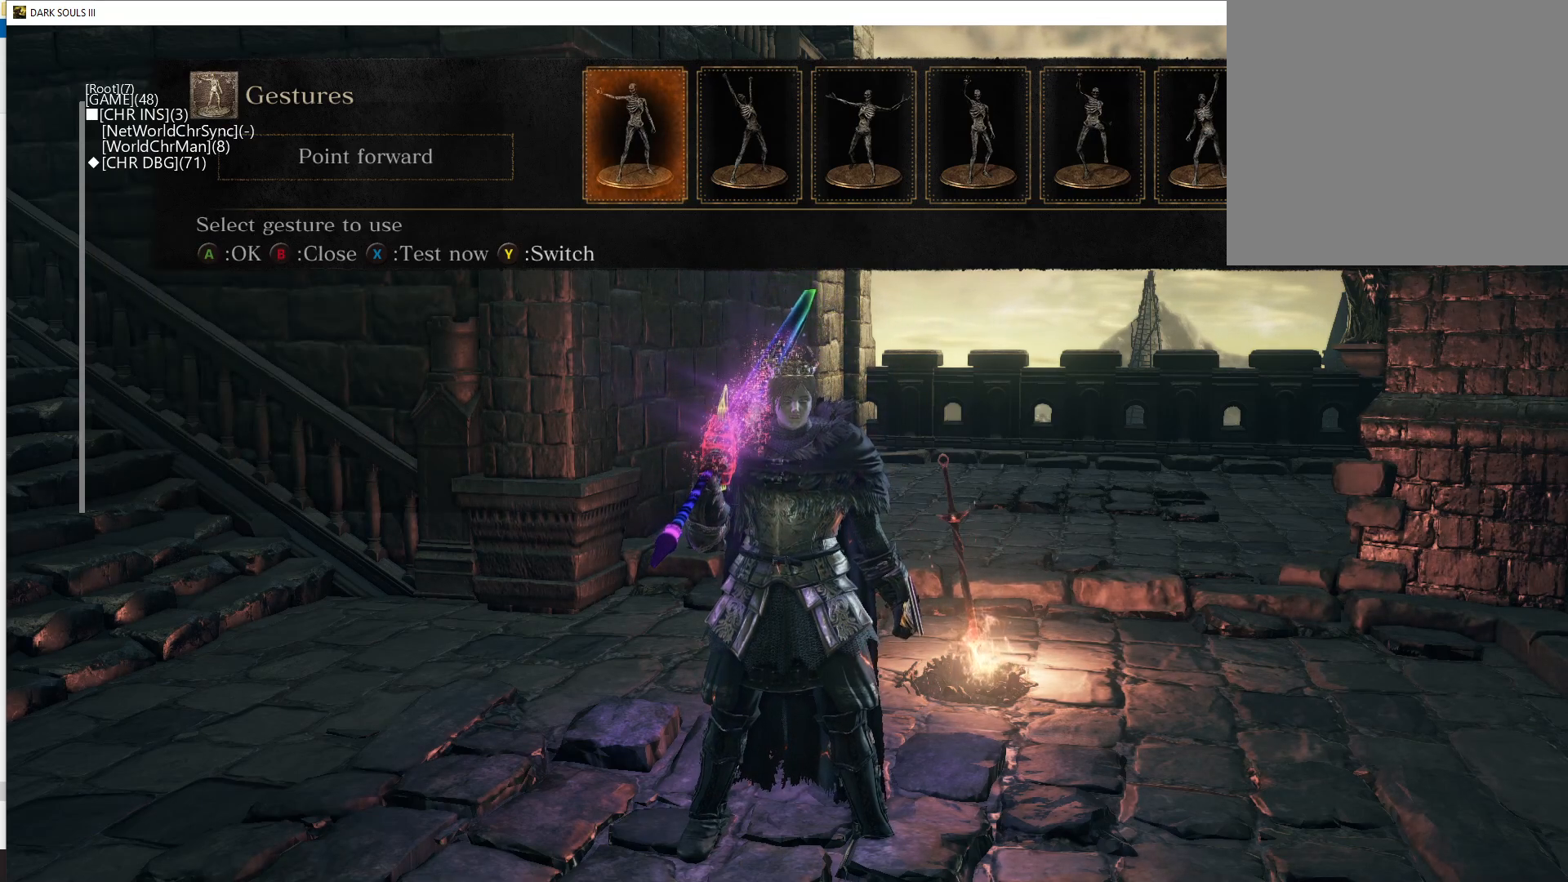
{"buttons": [], "left_stick": "center", "right_stick": "center", "events": []}
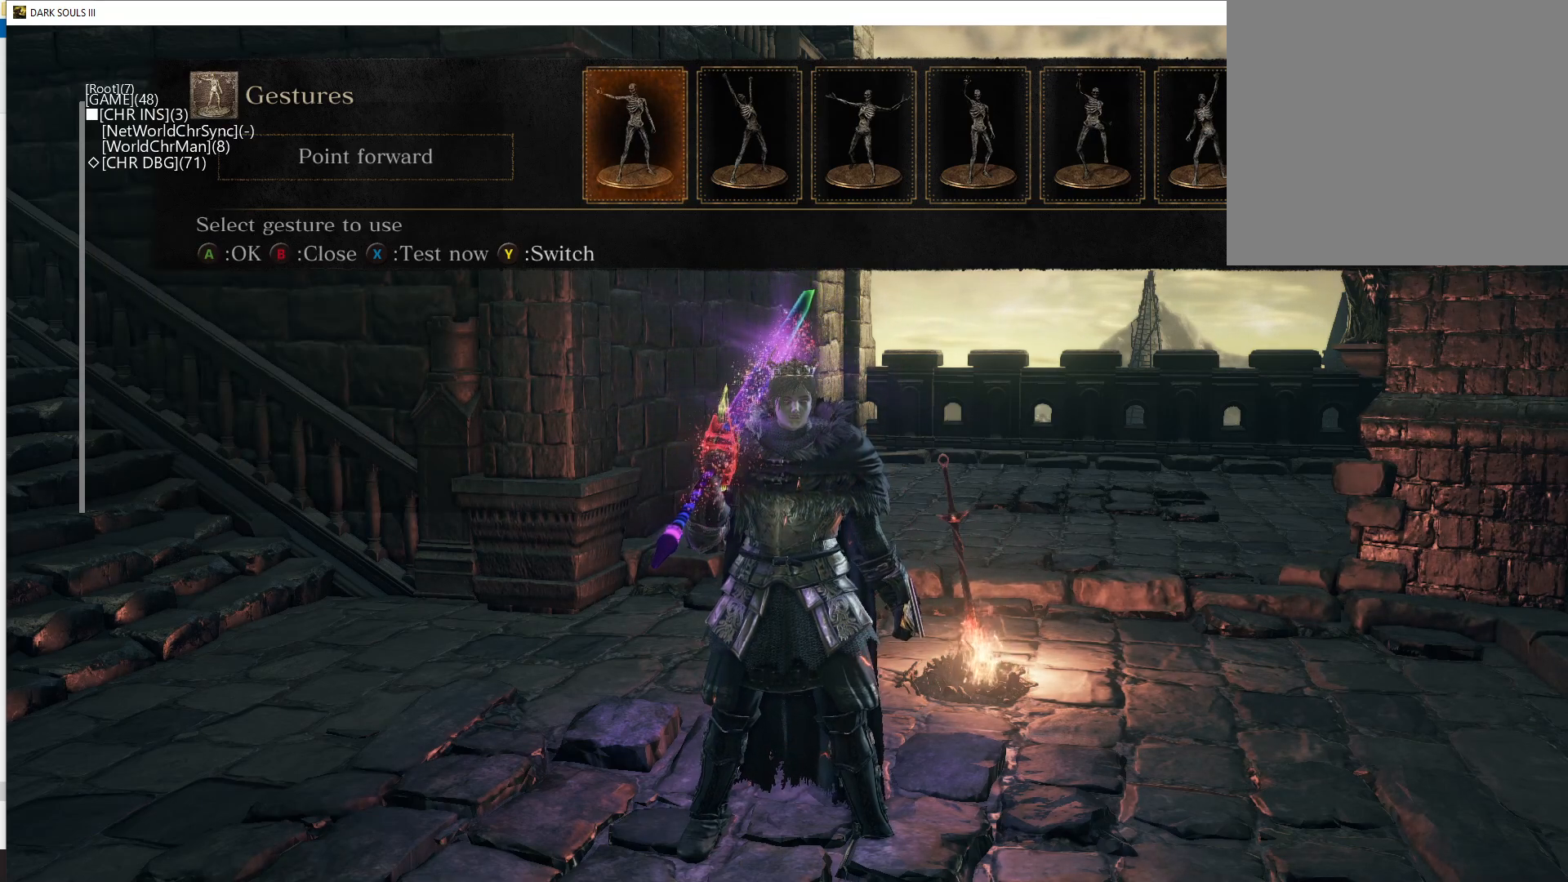
{"buttons": [], "left_stick": "center", "right_stick": "center", "events": [[267, "B", "down"], [400, "B", "up"]]}
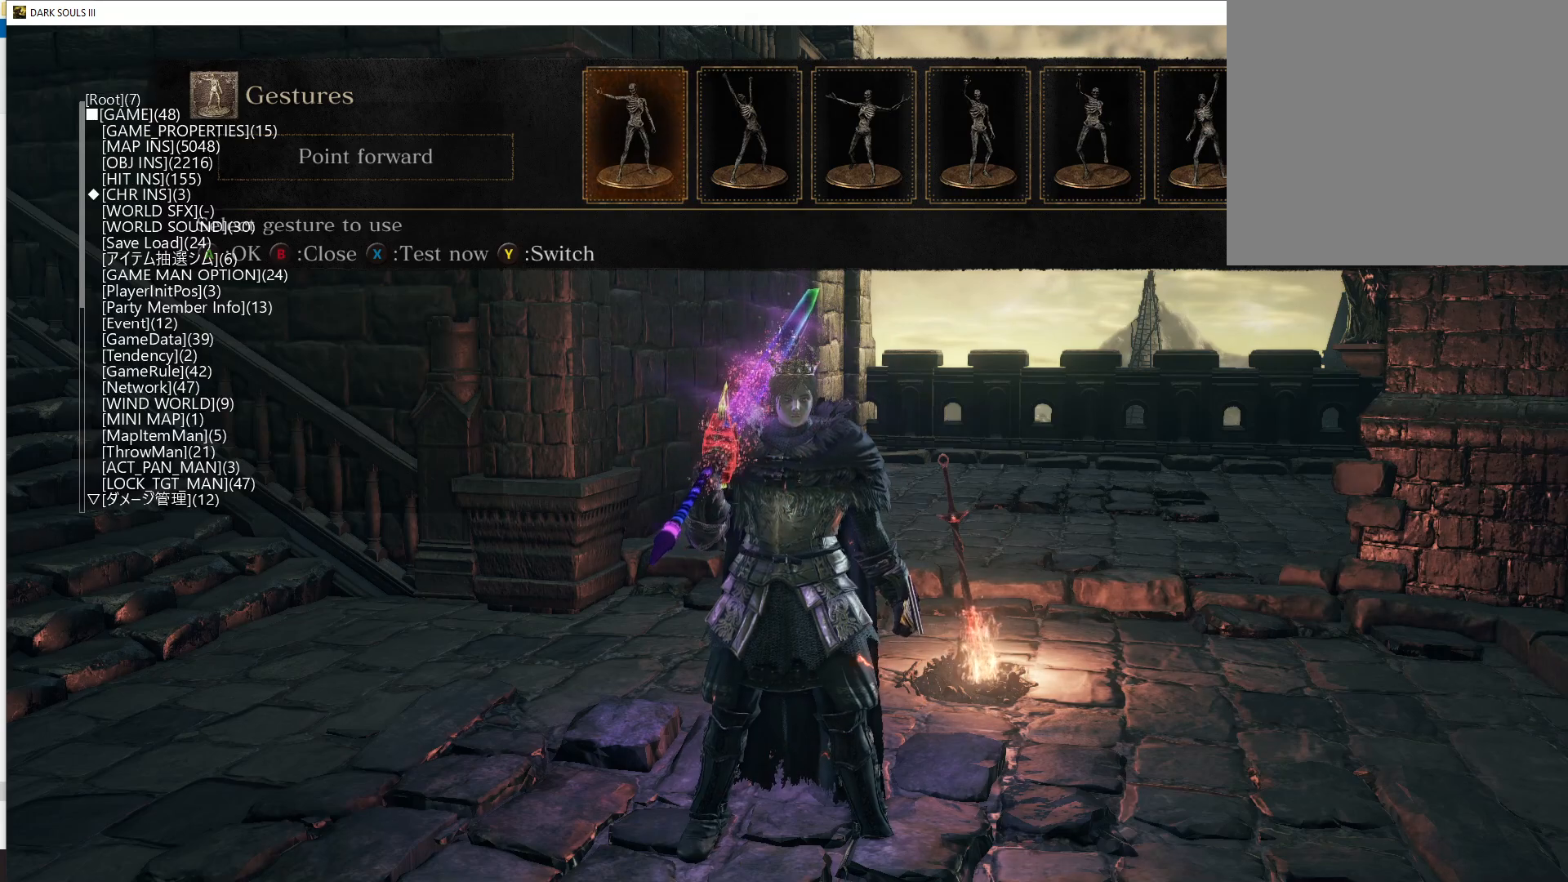
{"buttons": [], "left_stick": "center", "right_stick": "center", "events": []}
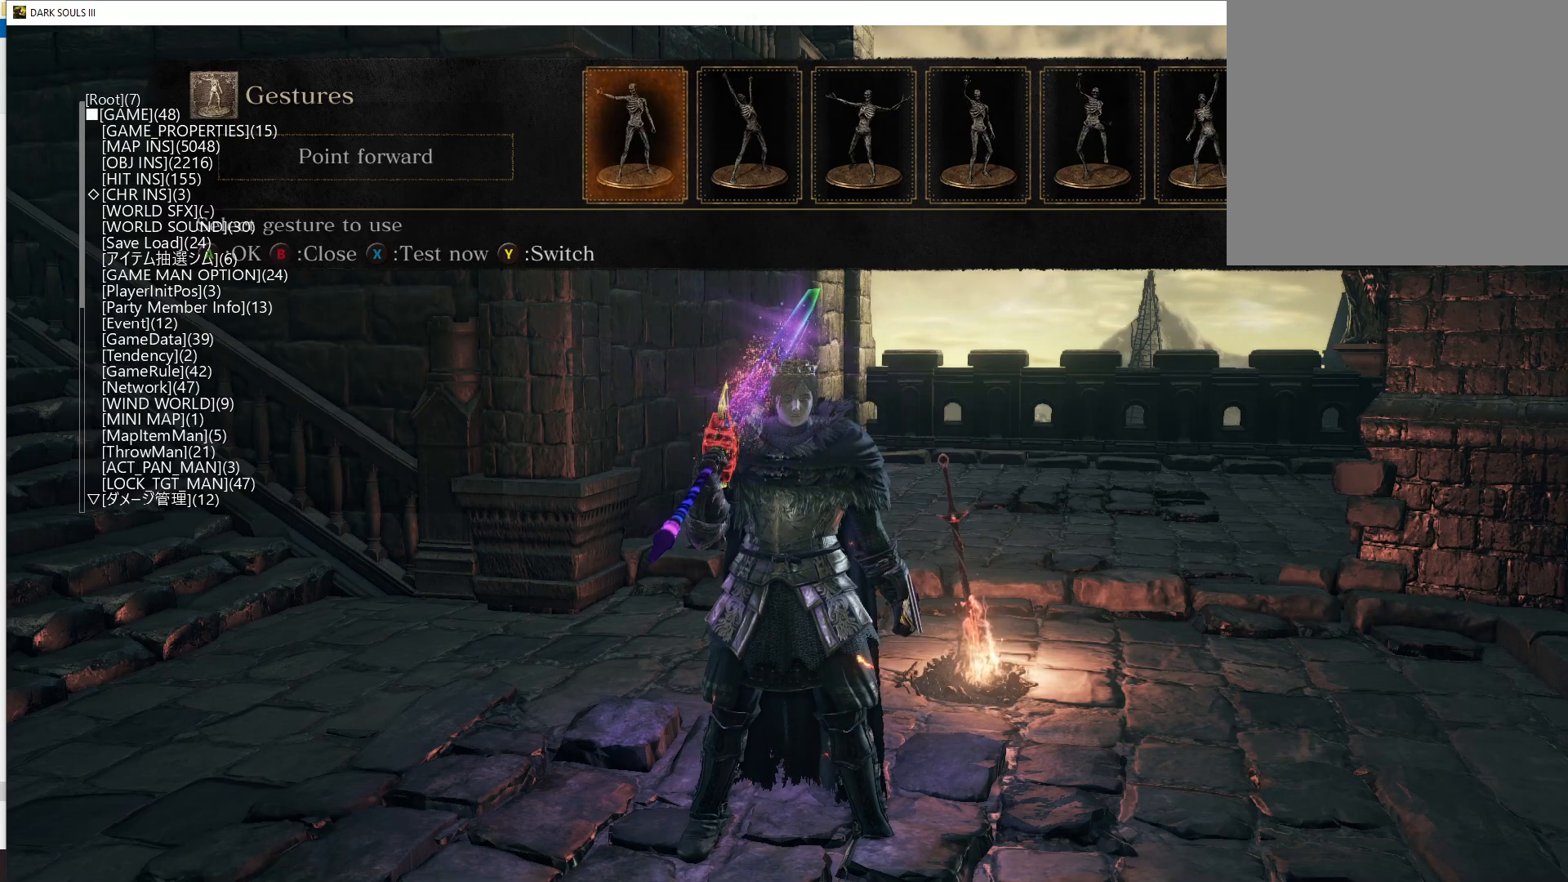
{"buttons": ["DPAD_DOWN"], "left_stick": "center", "right_stick": "center", "events": [[300, "DPAD_DOWN", "down"]]}
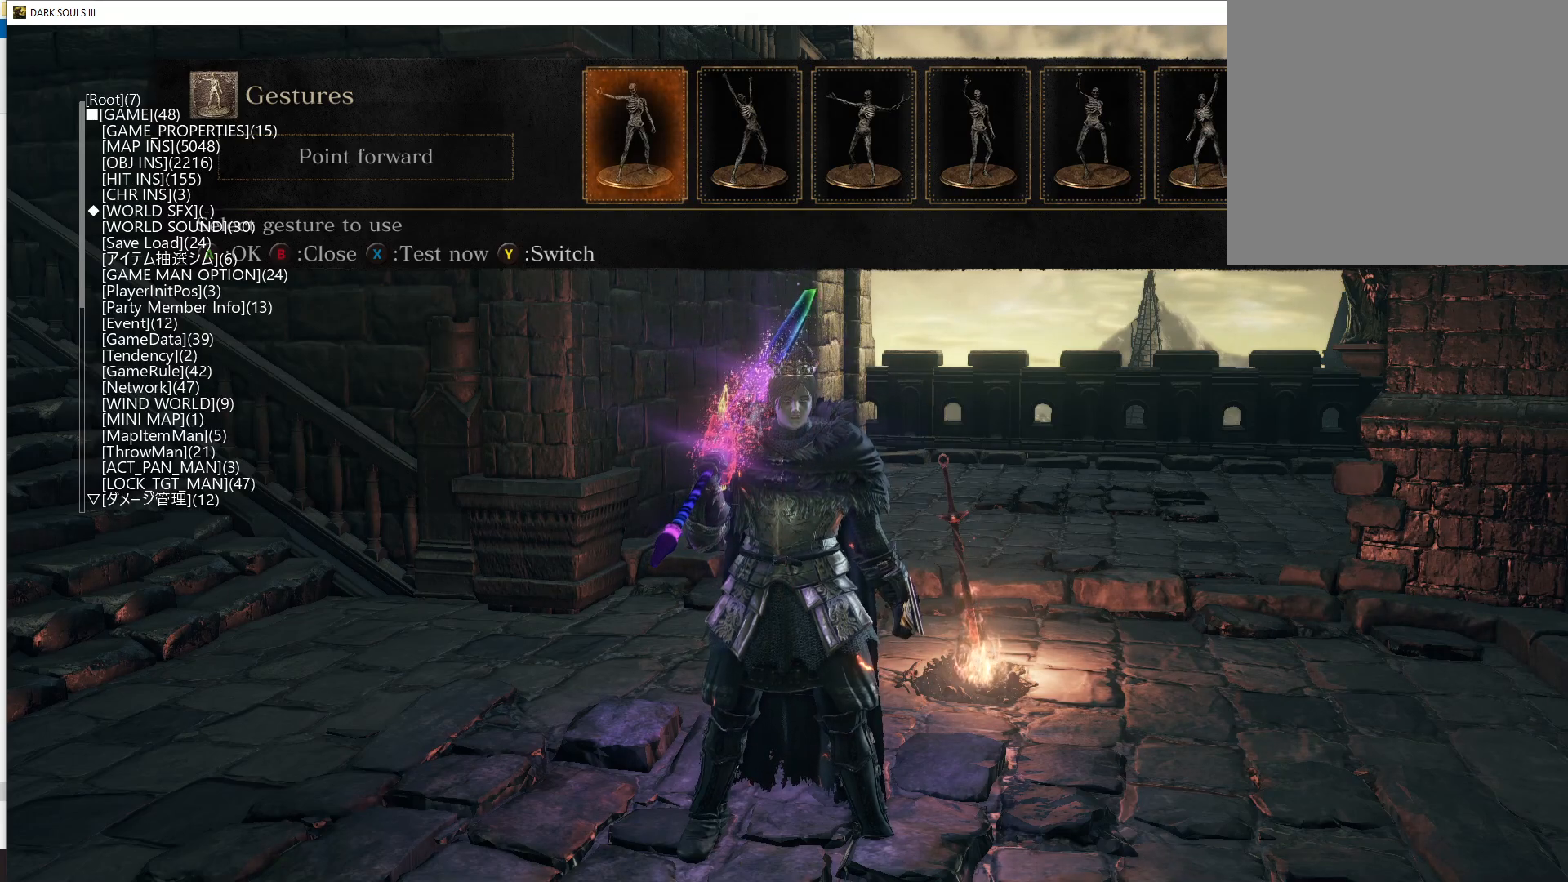
{"buttons": ["DPAD_DOWN"], "left_stick": "center", "right_stick": "center", "events": []}
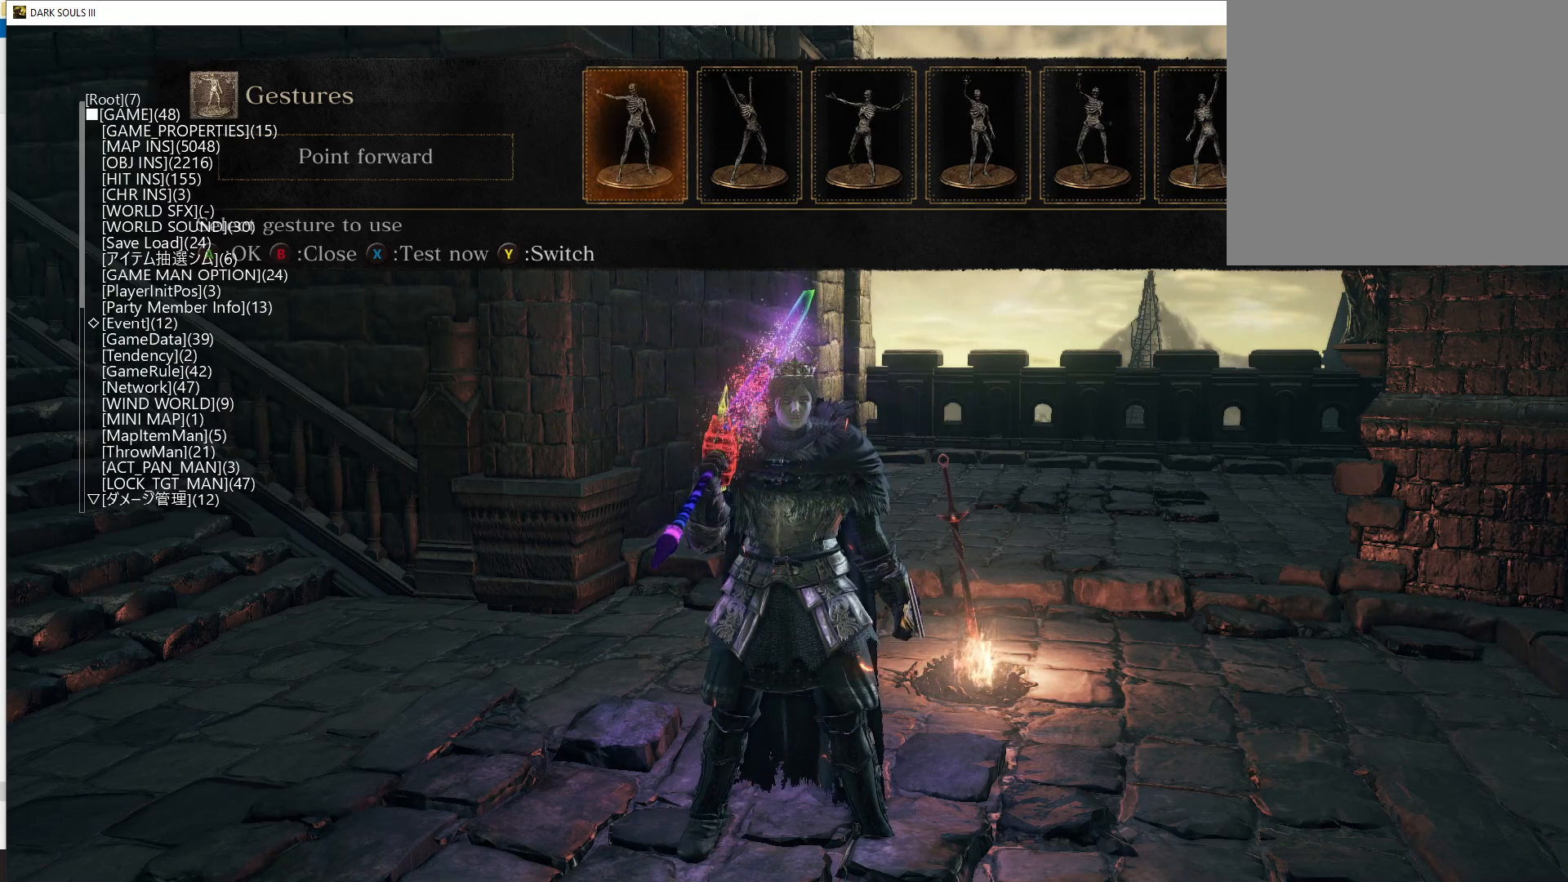
{"buttons": ["DPAD_DOWN"], "left_stick": "center", "right_stick": "center", "events": []}
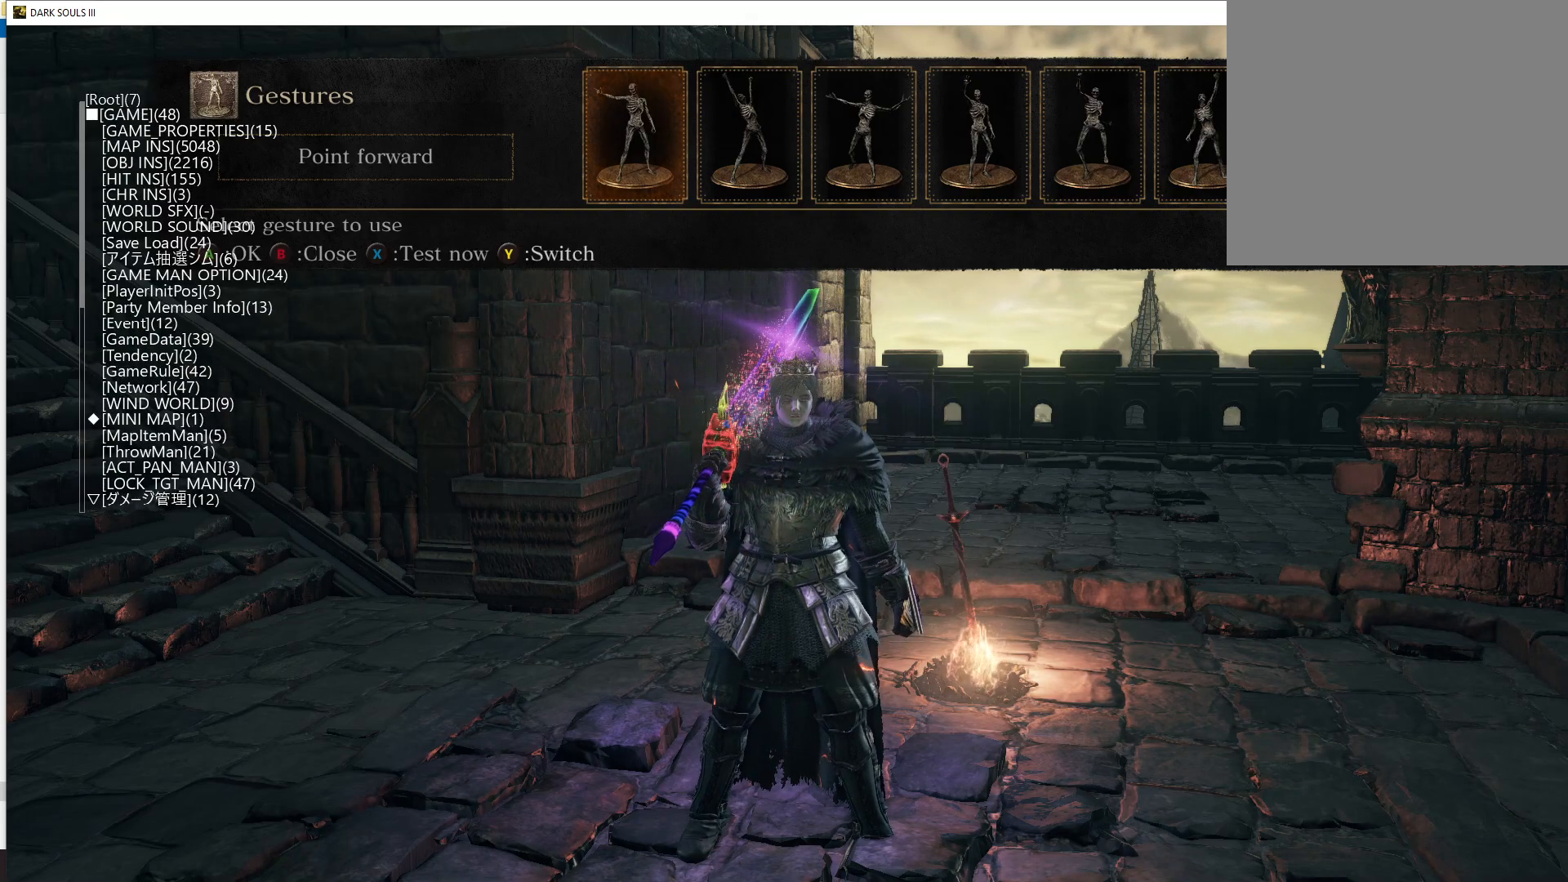
{"buttons": ["DPAD_DOWN"], "left_stick": "center", "right_stick": "center", "events": [[50, "DPAD_DOWN", "up"], [233, "DPAD_DOWN", "down"], [333, "DPAD_DOWN", "up"], [450, "DPAD_DOWN", "down"]]}
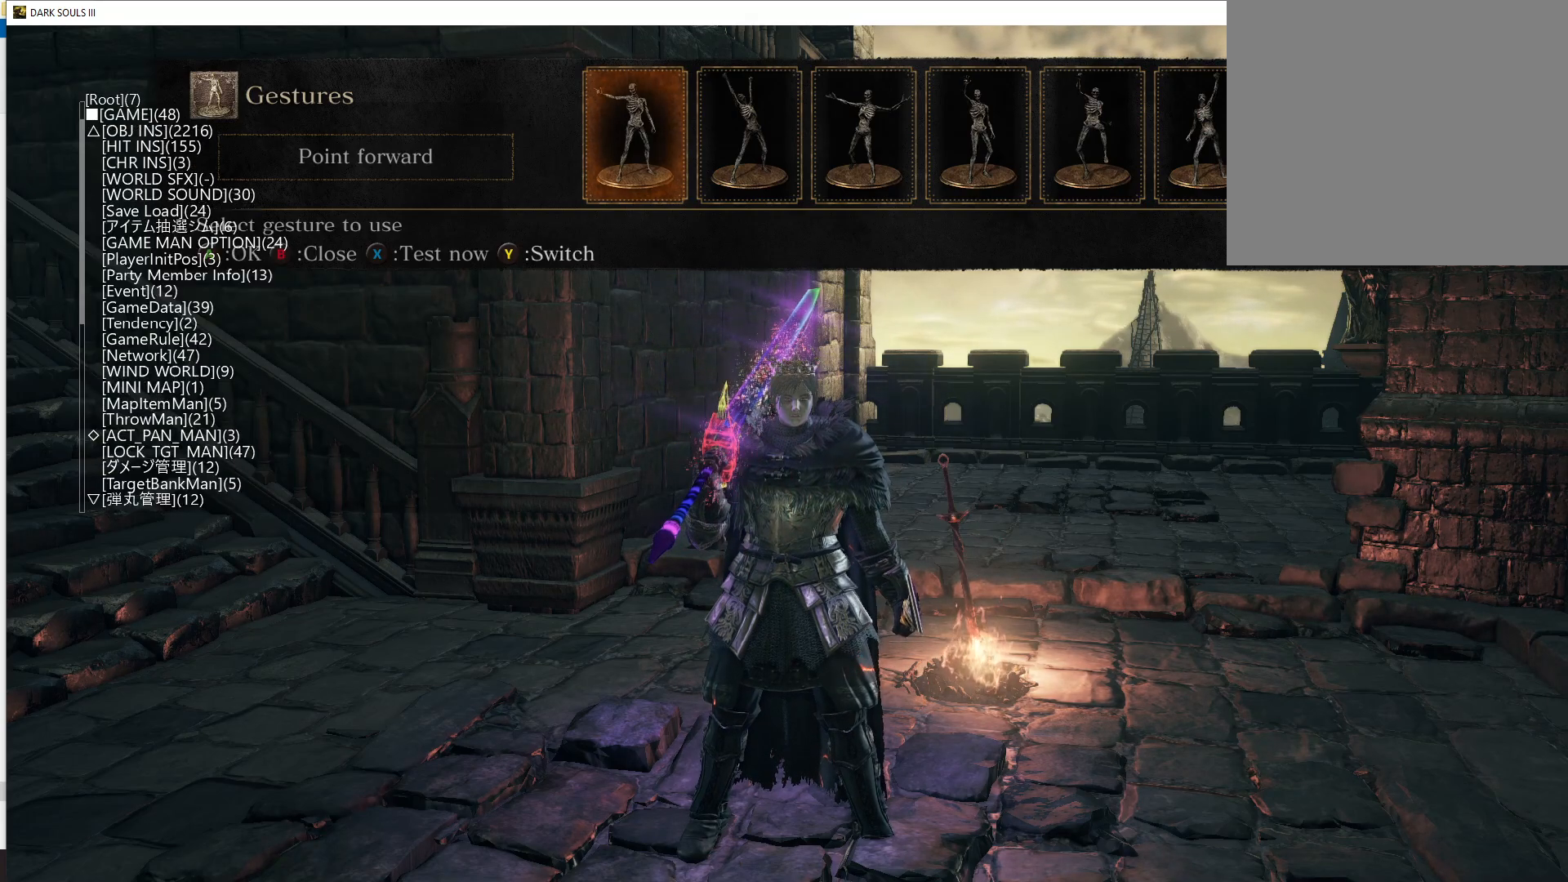
{"buttons": [], "left_stick": "center", "right_stick": "center", "events": [[33, "DPAD_DOWN", "up"], [117, "DPAD_DOWN", "down"], [217, "DPAD_DOWN", "up"]]}
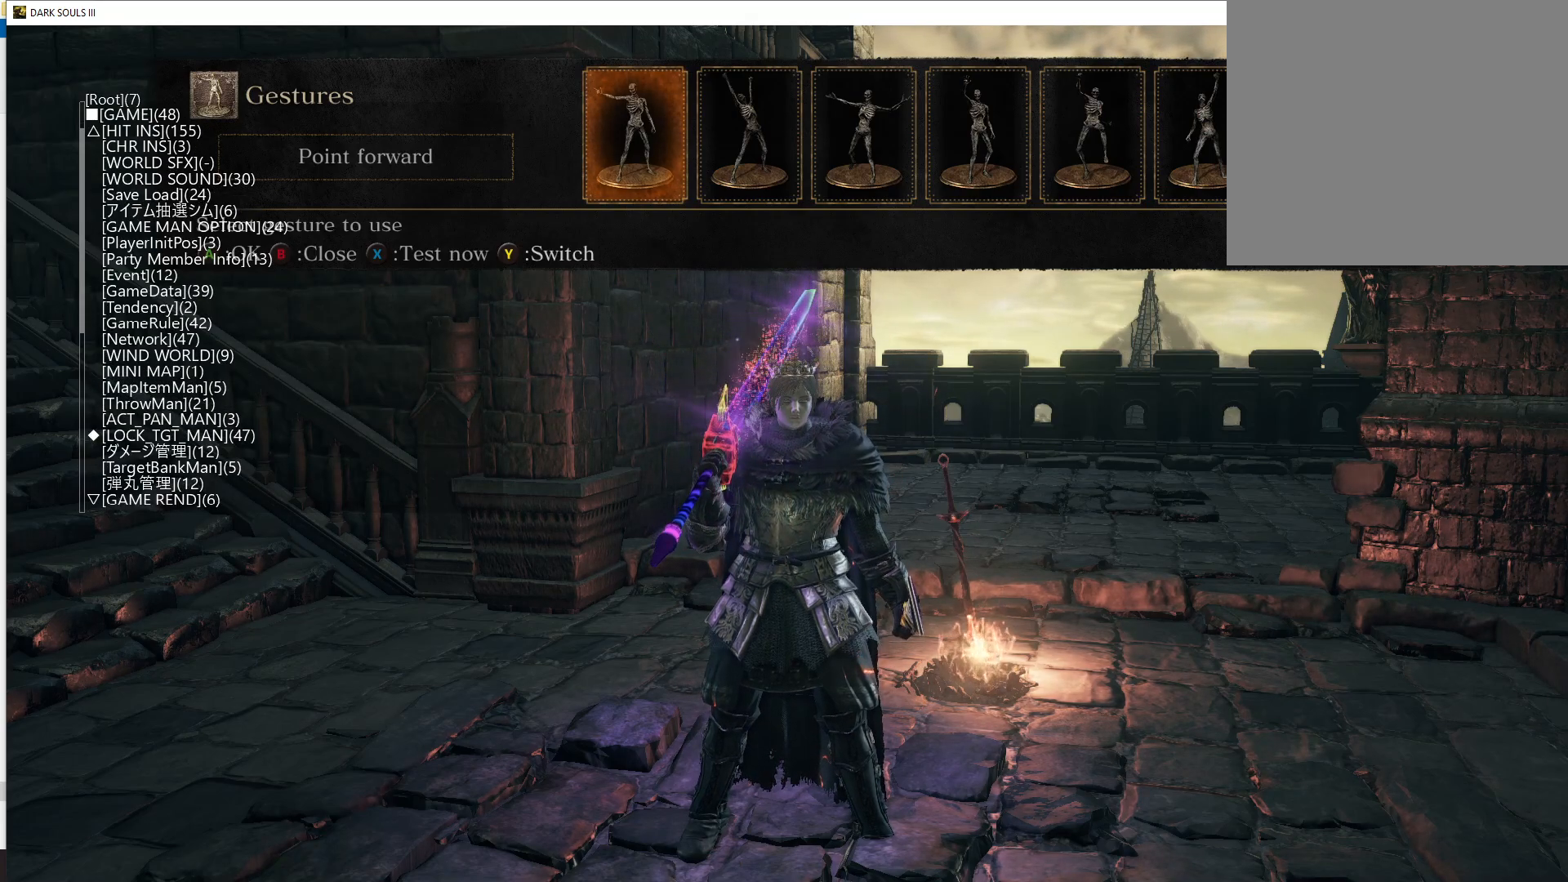
{"buttons": [], "left_stick": "center", "right_stick": "center", "events": []}
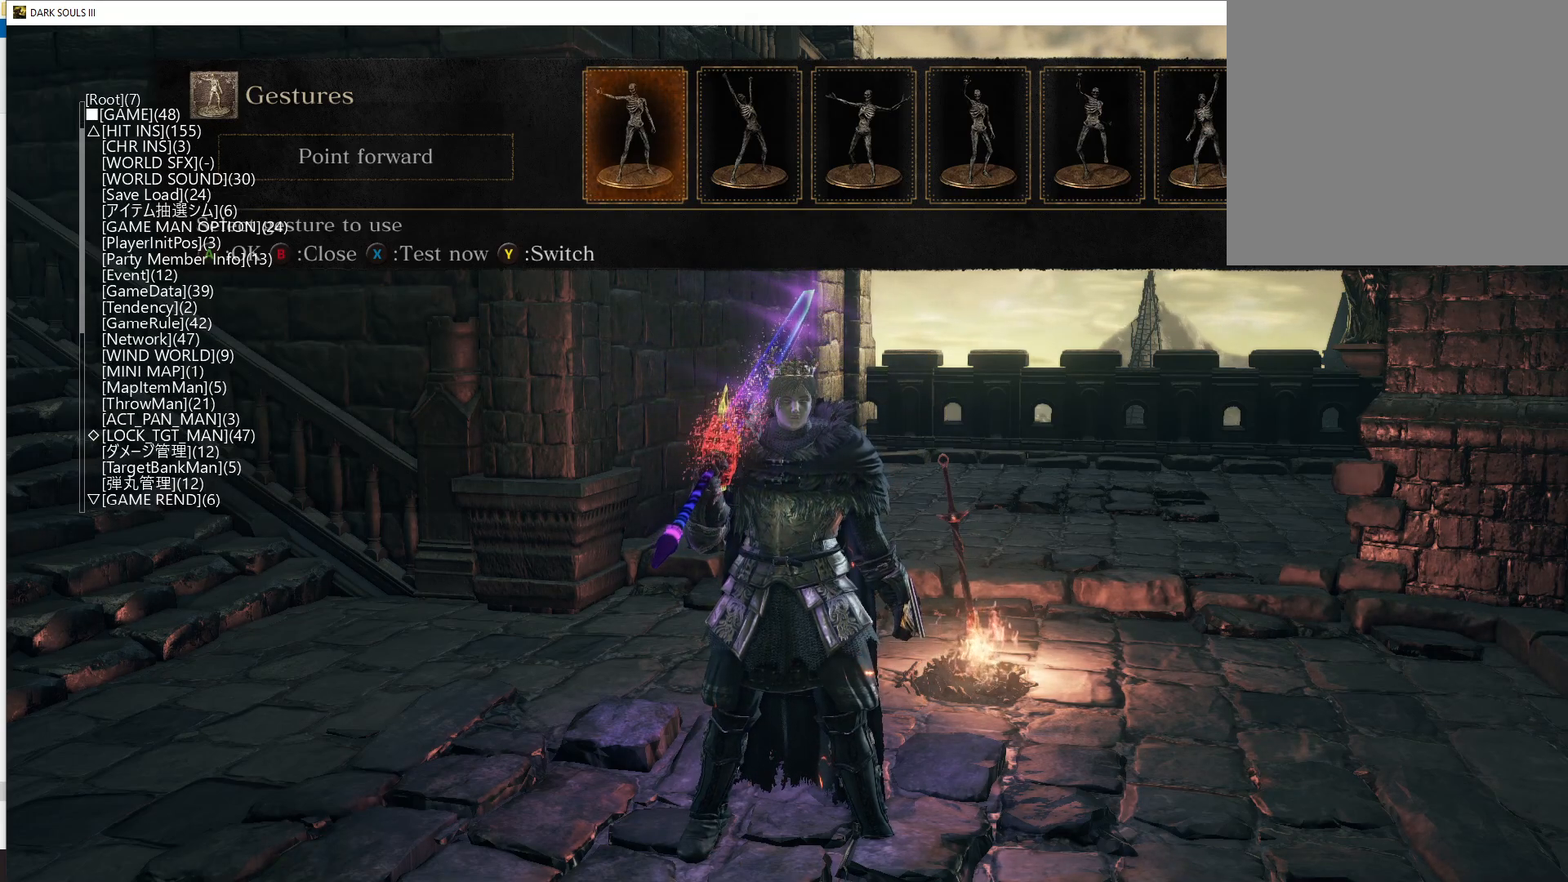
{"buttons": [], "left_stick": "center", "right_stick": "center", "events": [[100, "DPAD_DOWN", "down"], [183, "DPAD_DOWN", "up"]]}
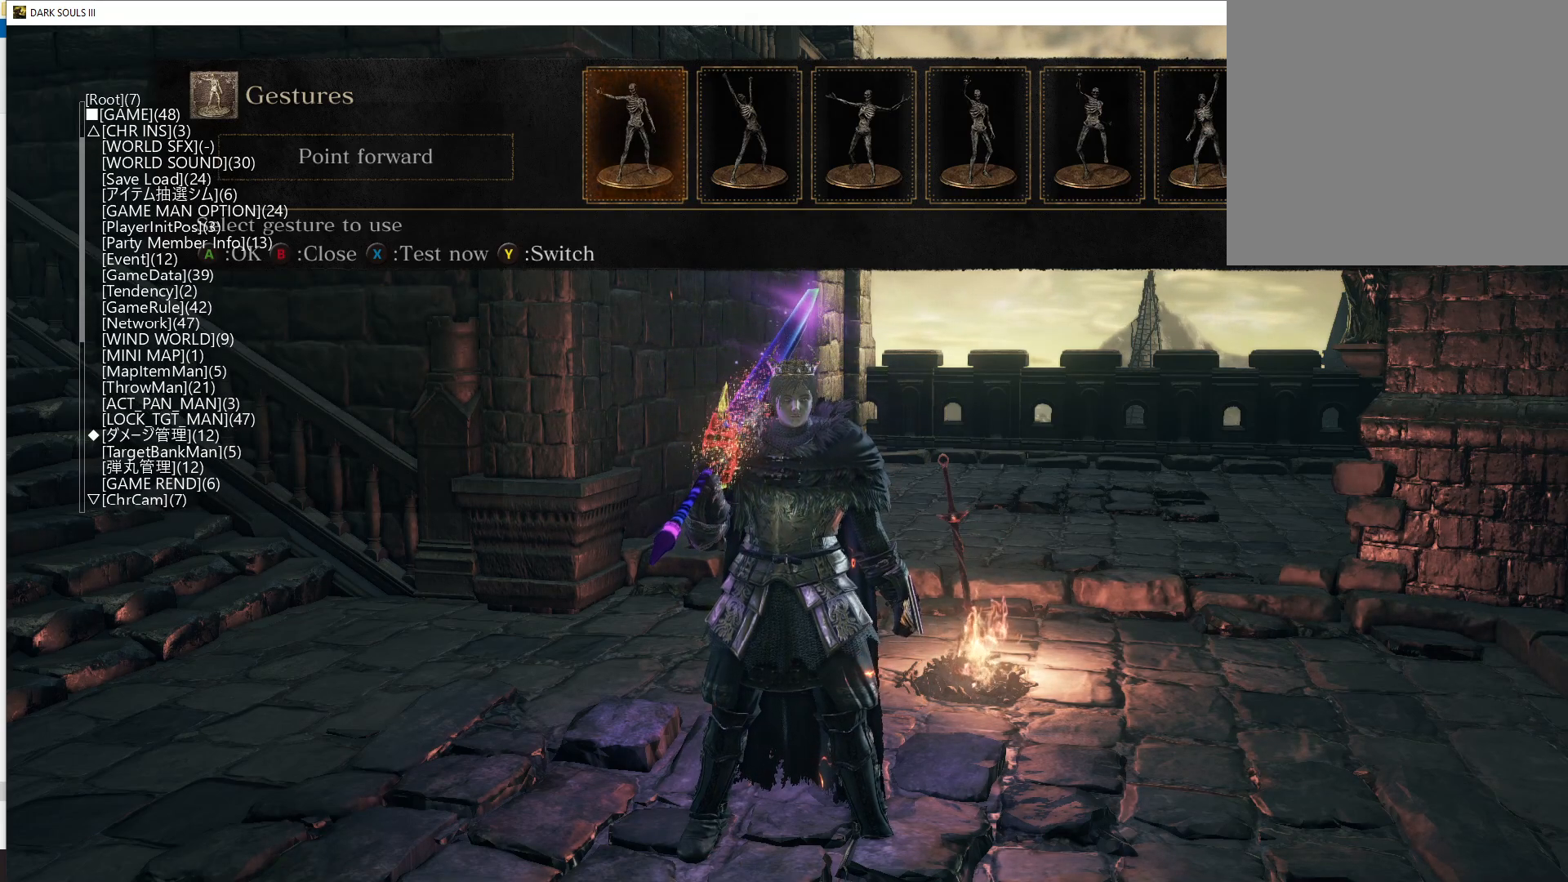
{"buttons": [], "left_stick": "center", "right_stick": "center", "events": []}
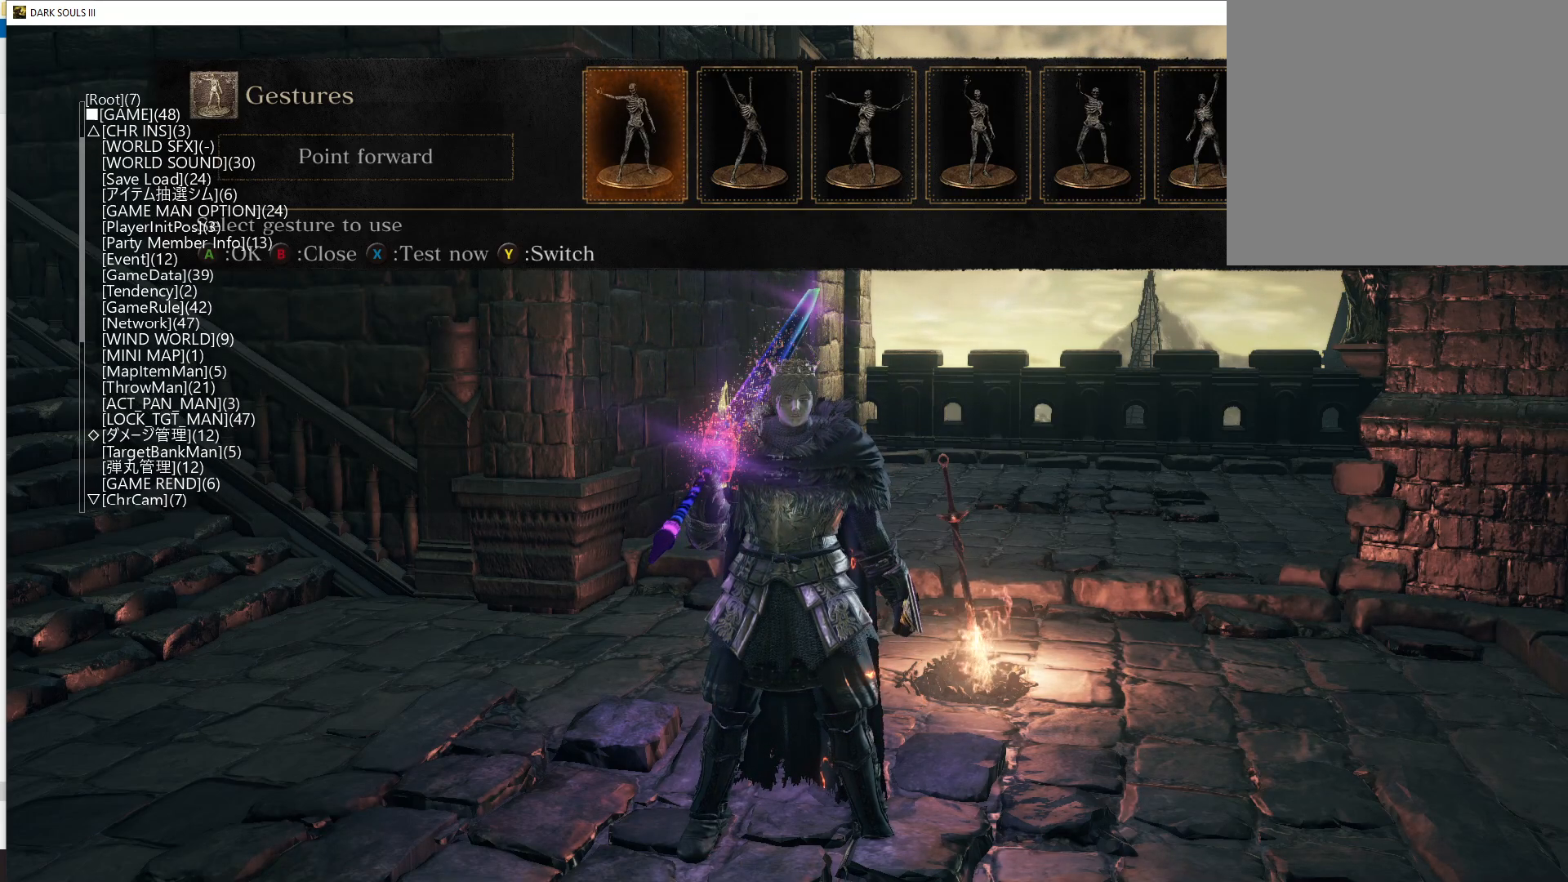
{"buttons": [], "left_stick": "center", "right_stick": "center", "events": []}
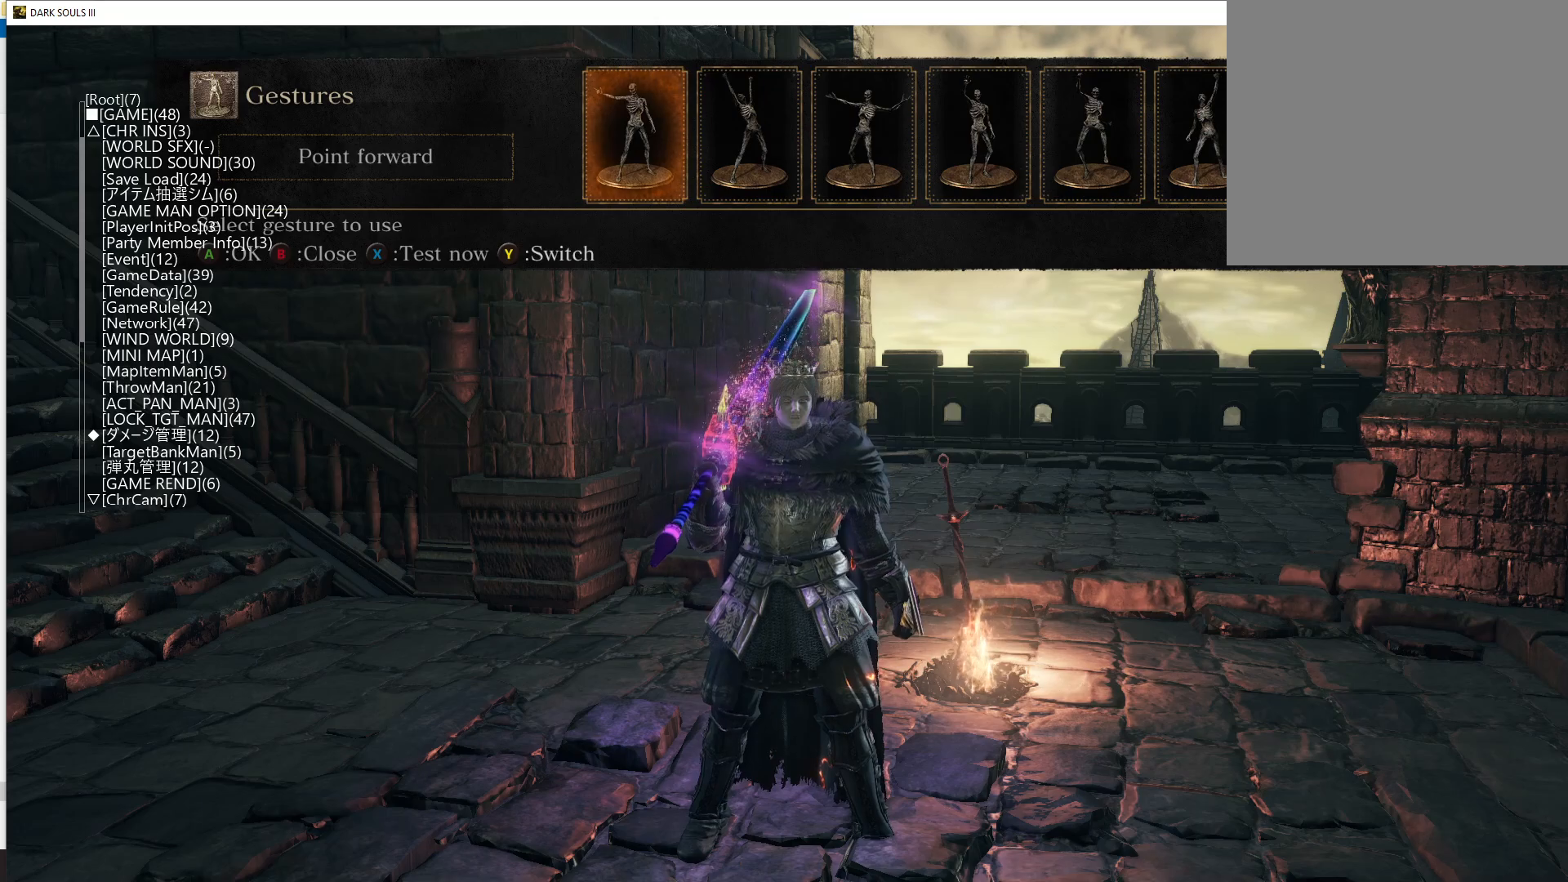
{"buttons": [], "left_stick": "center", "right_stick": "center", "events": []}
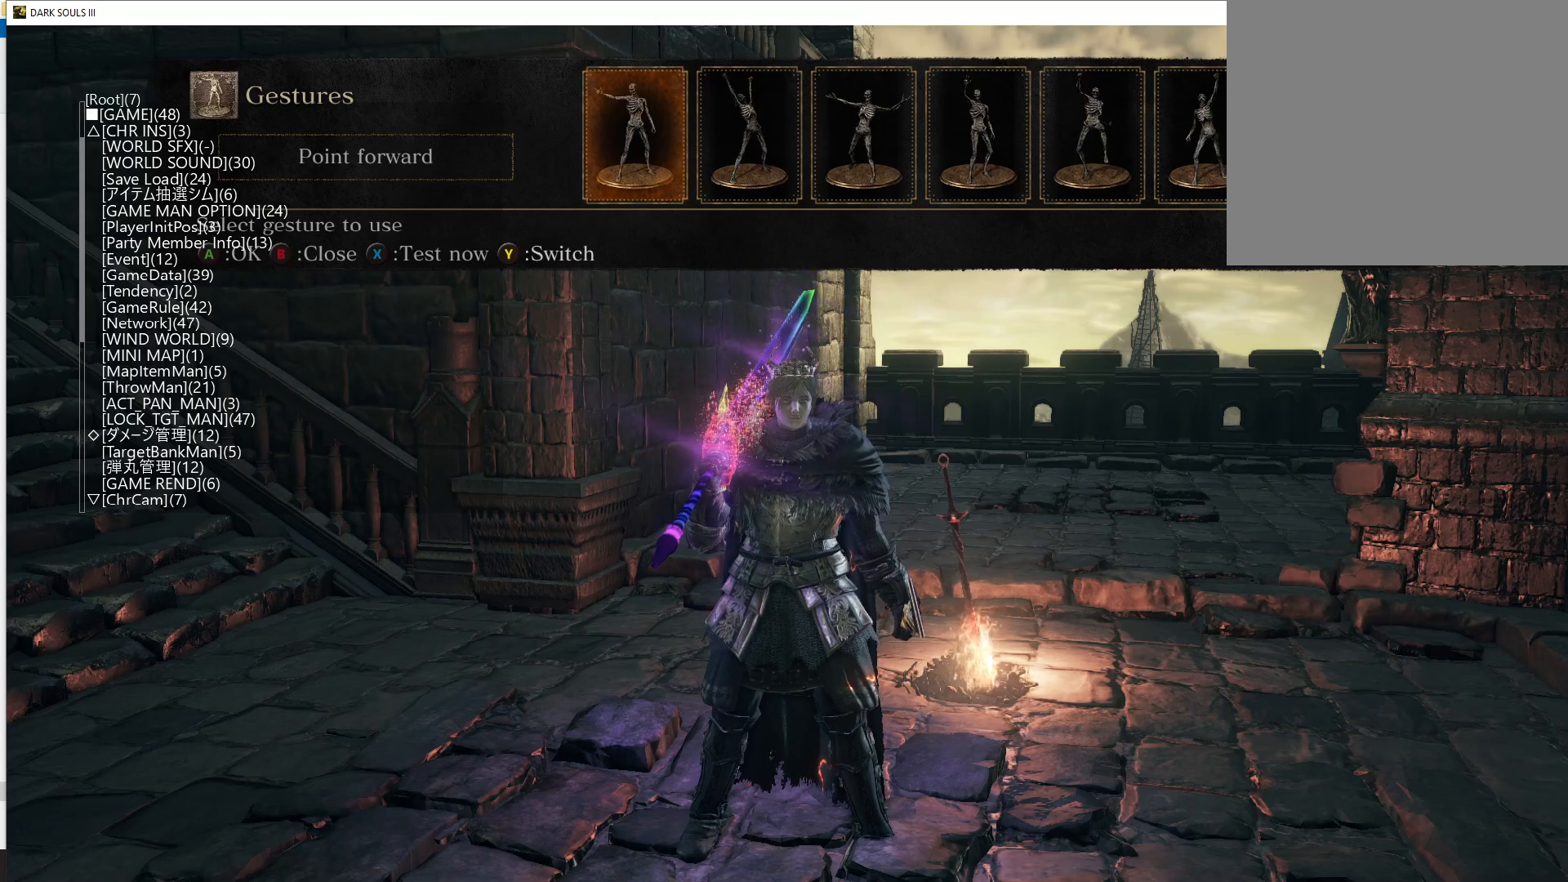
{"buttons": [], "left_stick": "center", "right_stick": "center", "events": []}
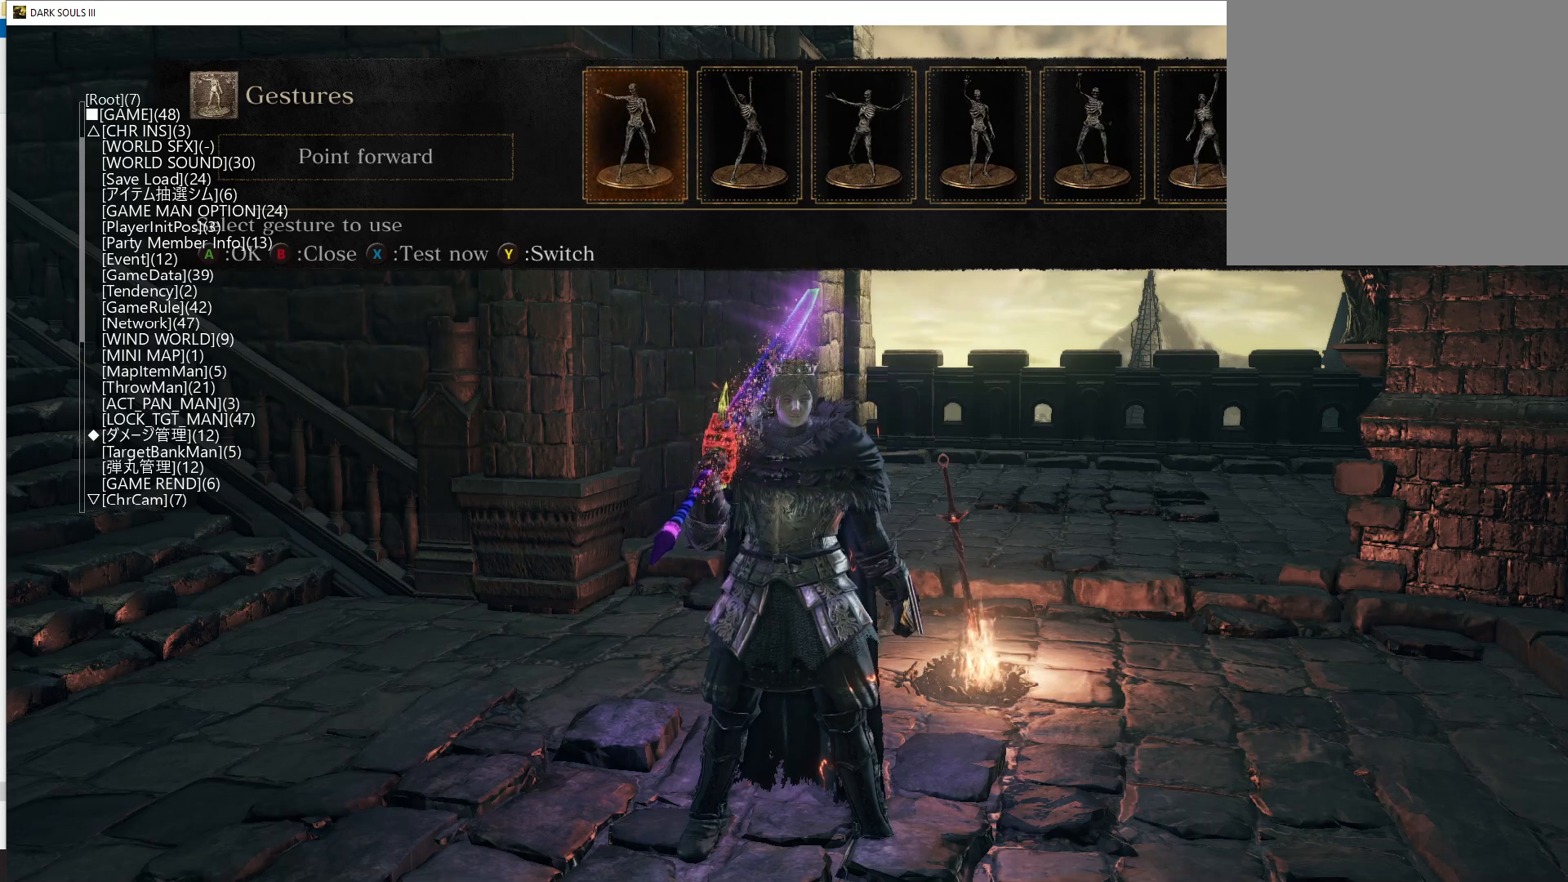
{"buttons": [], "left_stick": "center", "right_stick": "center", "events": []}
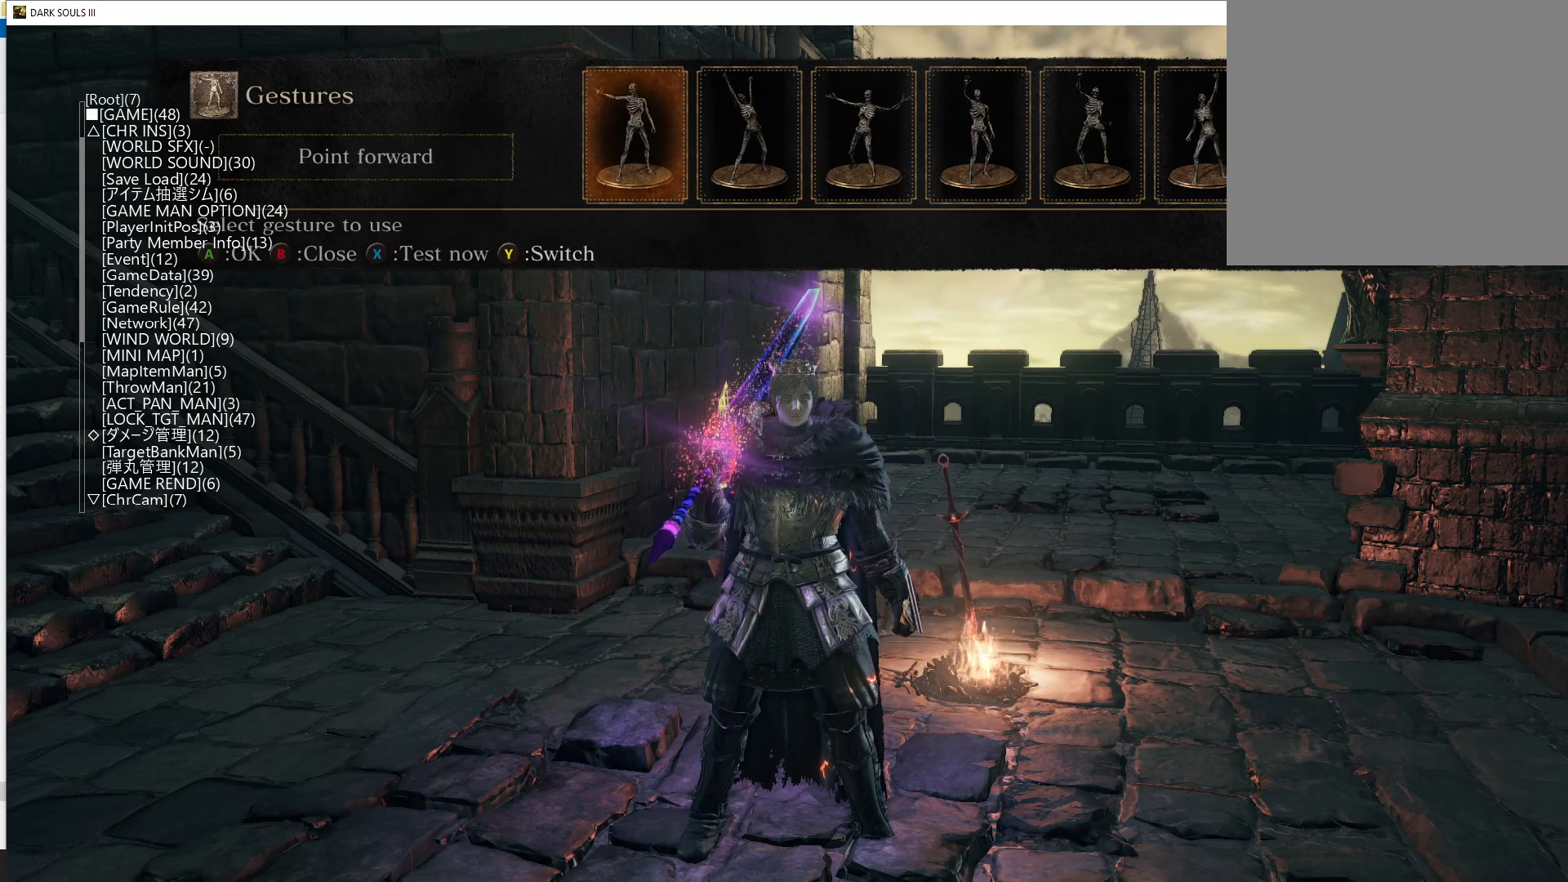
{"buttons": [], "left_stick": "center", "right_stick": "center", "events": []}
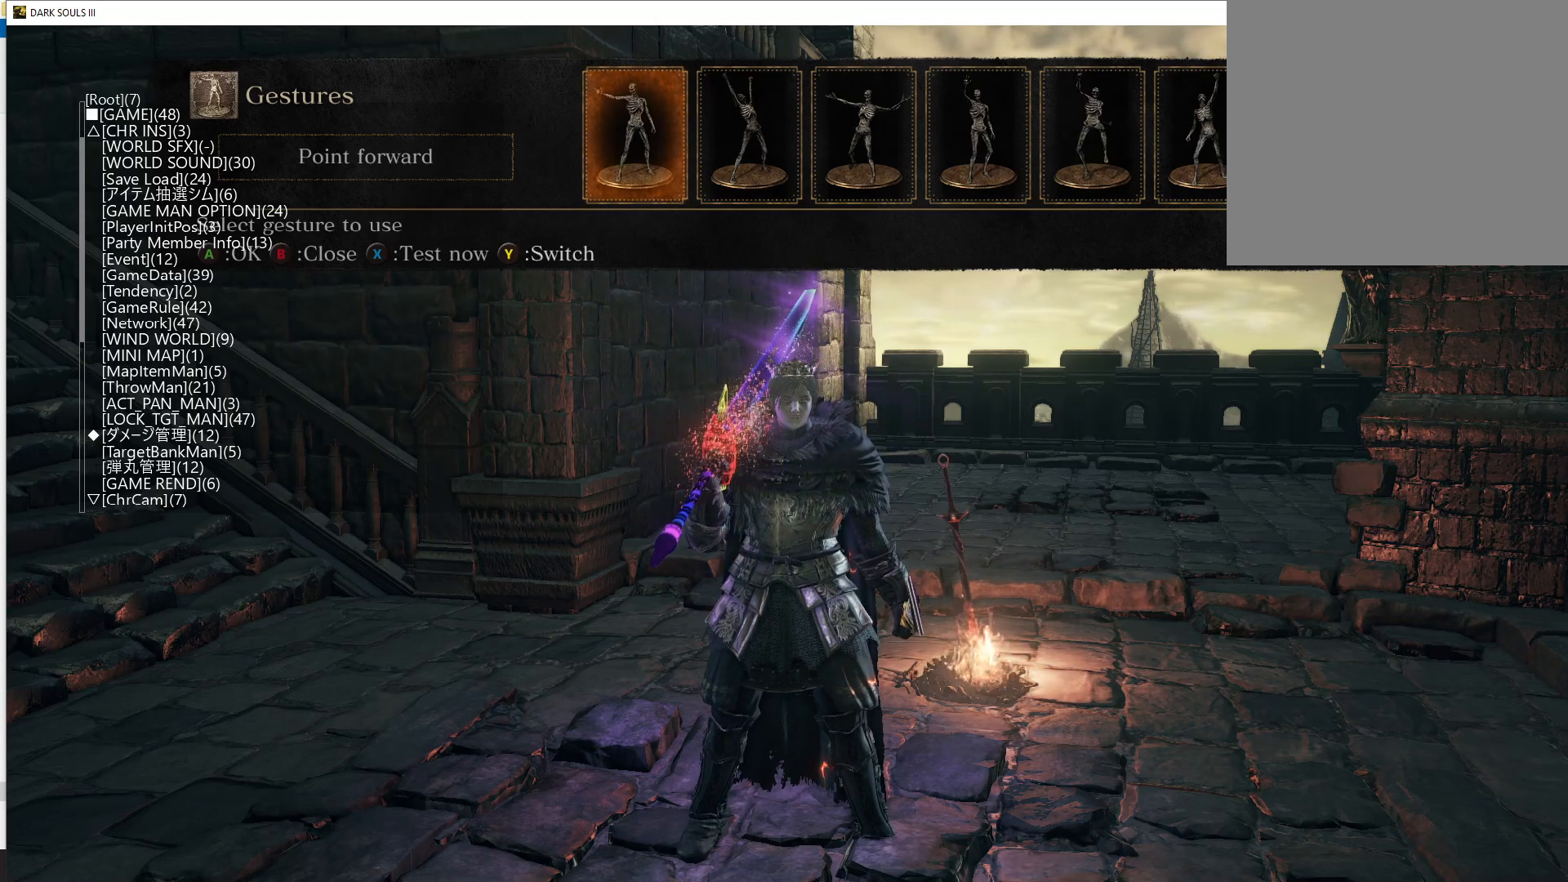
{"buttons": [], "left_stick": "center", "right_stick": "center", "events": [[50, "A", "down"], [183, "A", "up"]]}
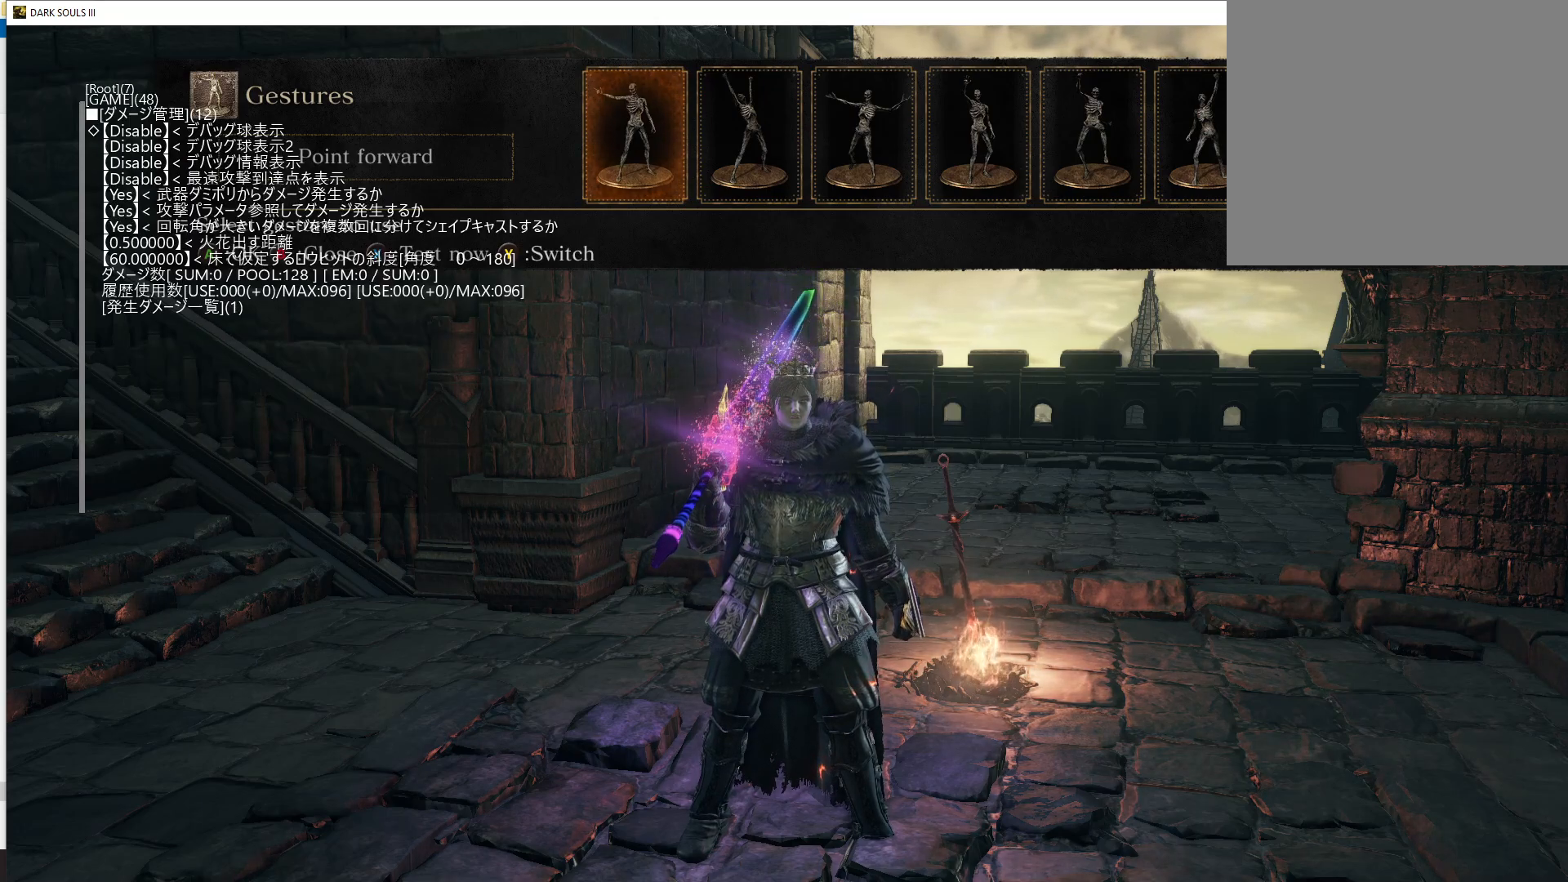
{"buttons": ["DPAD_RIGHT"], "left_stick": "center", "right_stick": "center", "events": [[500, "DPAD_RIGHT", "down"]]}
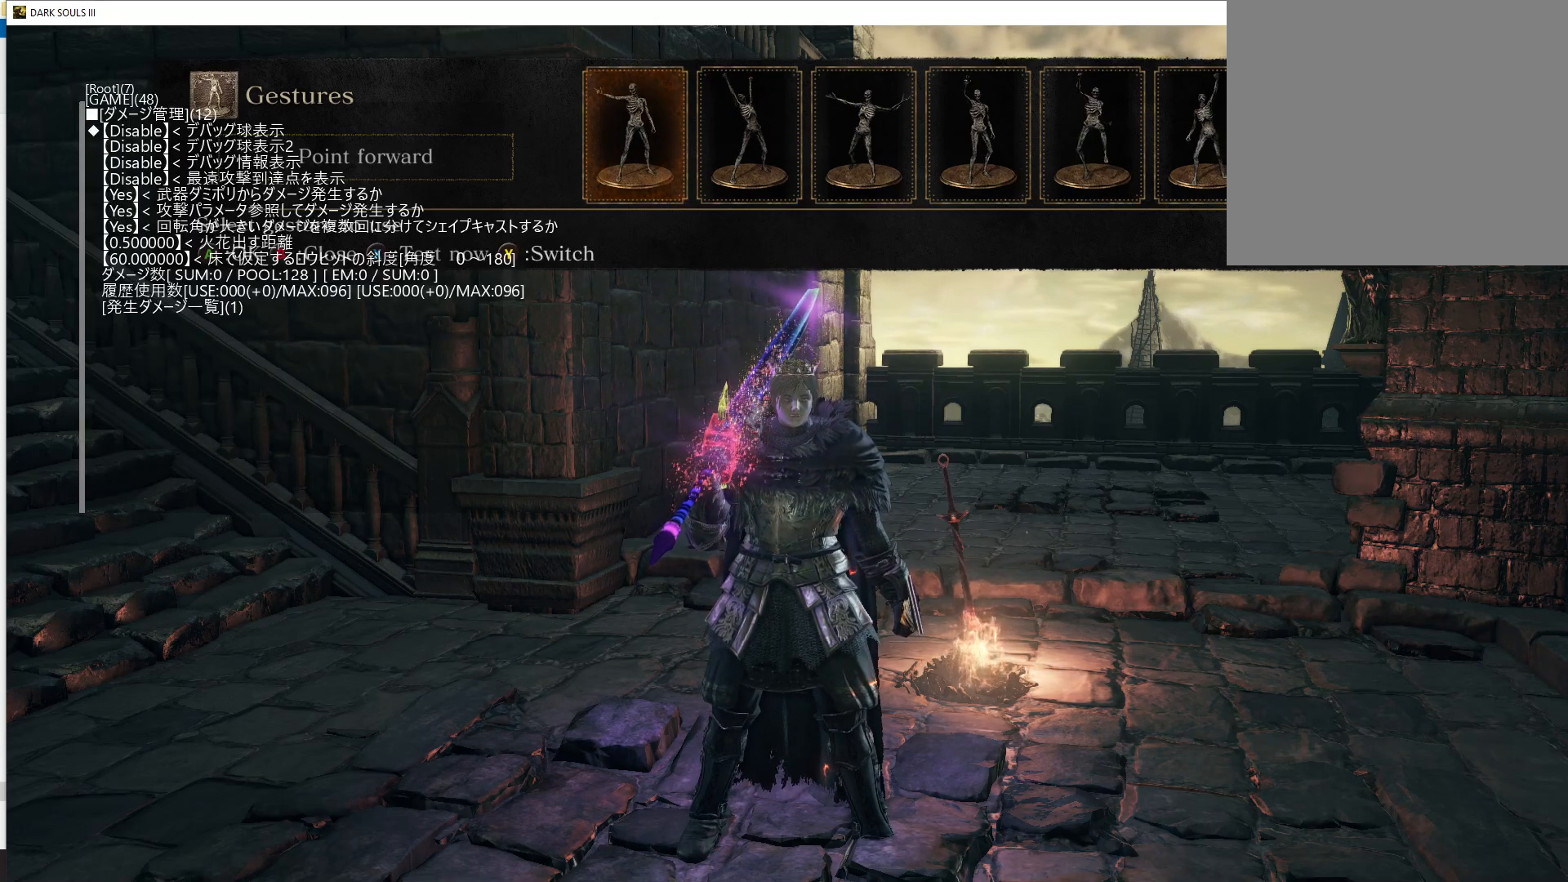
{"buttons": [], "left_stick": "center", "right_stick": "center", "events": [[83, "DPAD_RIGHT", "up"]]}
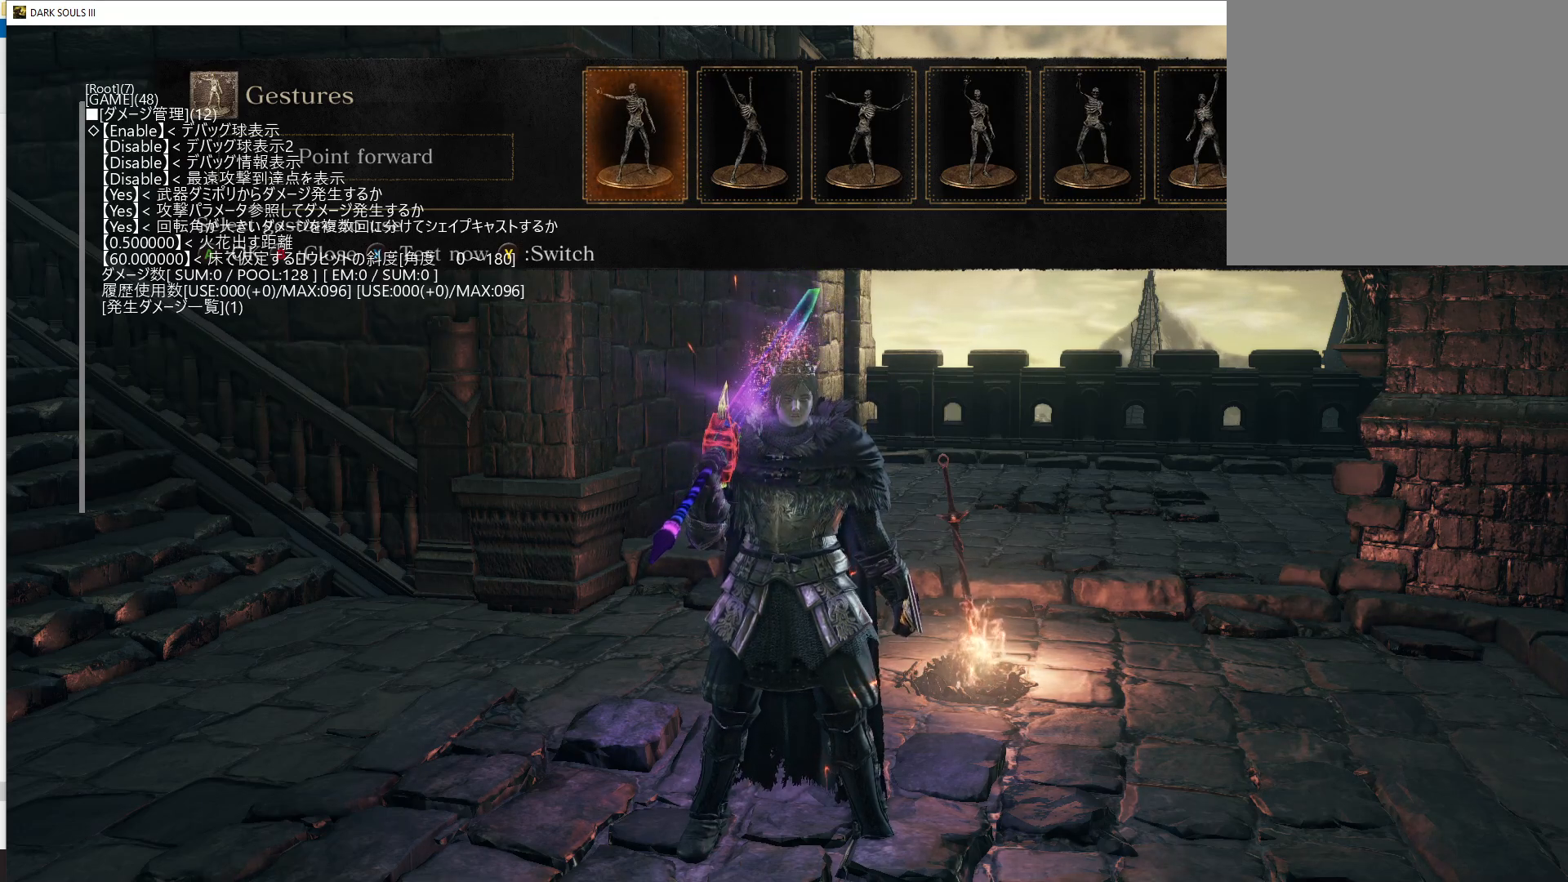
{"buttons": [], "left_stick": "center", "right_stick": "center", "events": [[317, "SELECT", "down"], [383, "SELECT", "up"]]}
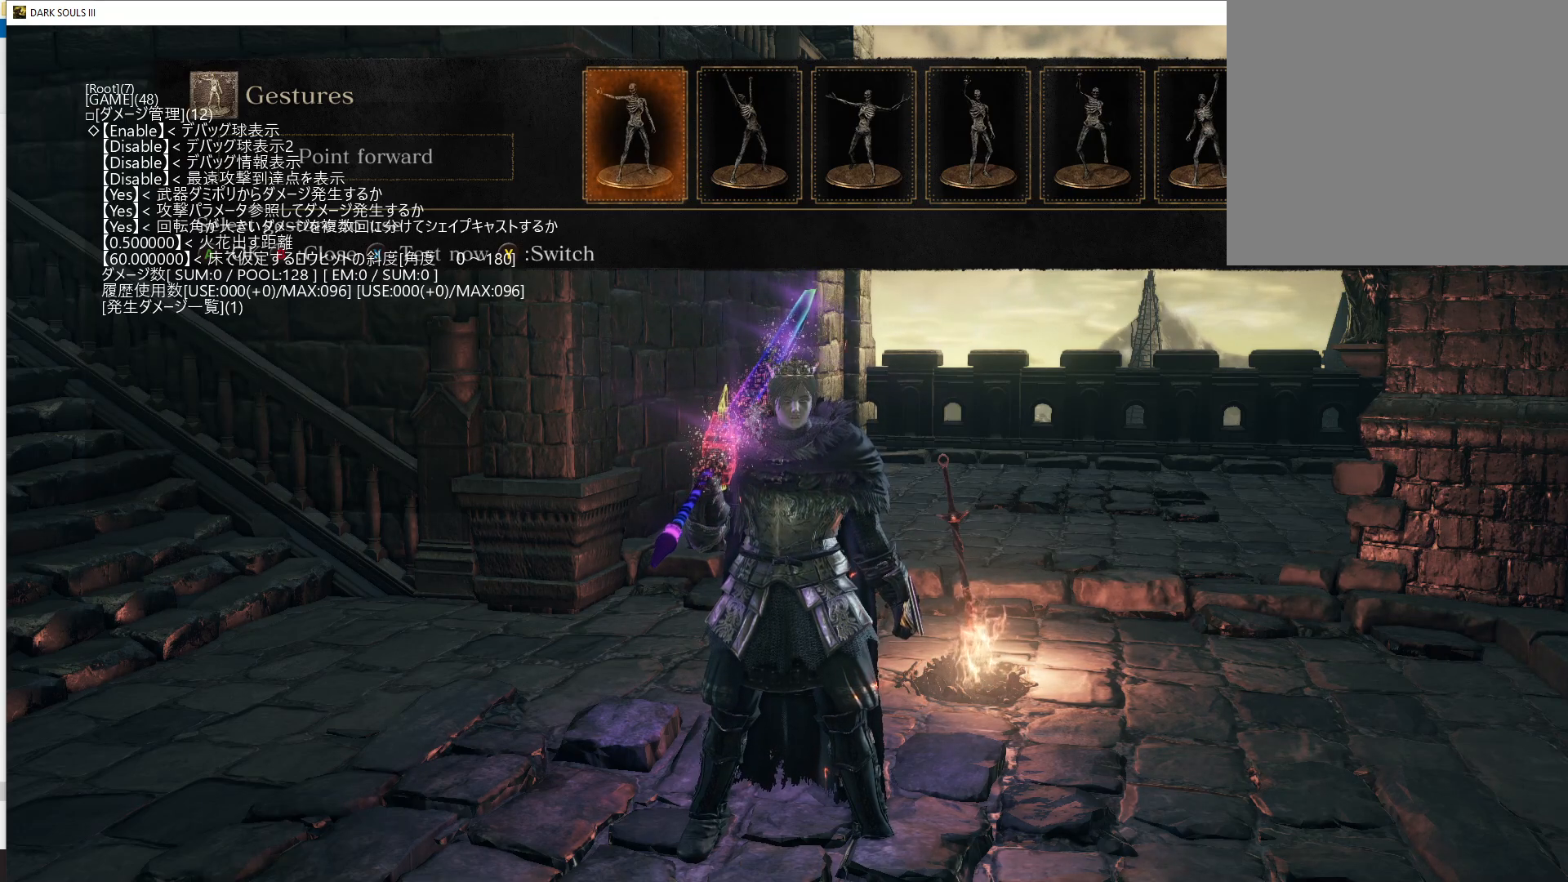
{"buttons": [], "left_stick": "center", "right_stick": "center", "events": [[217, "SELECT", "down"], [283, "SELECT", "up"]]}
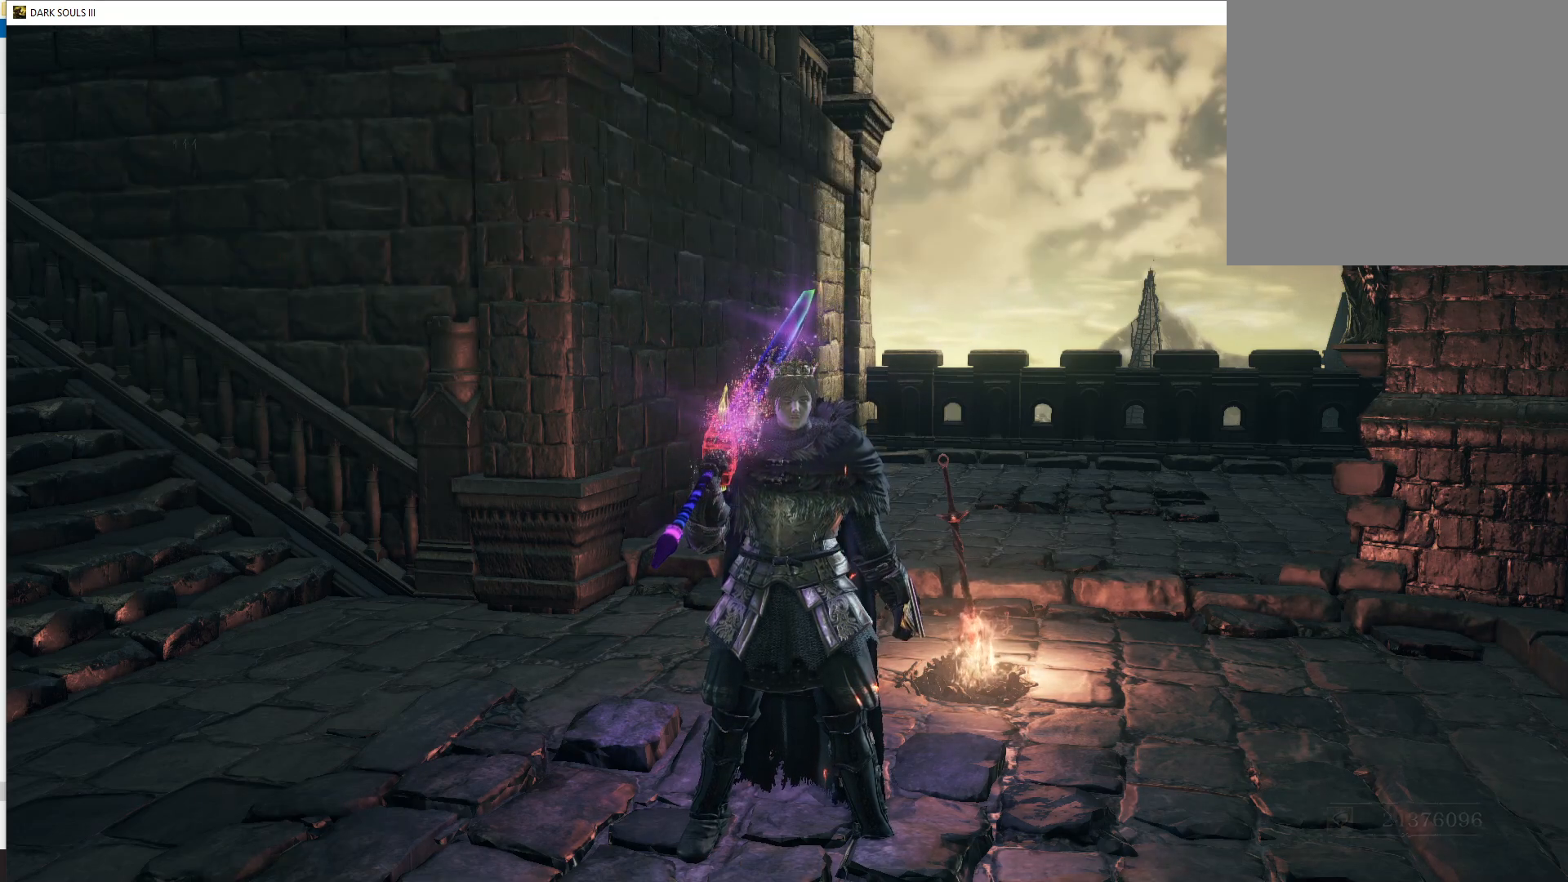
{"buttons": [], "left_stick": "down-left", "right_stick": "left", "events": [[300, "right_stick", "left"], [500, "left_stick", "down-left"]]}
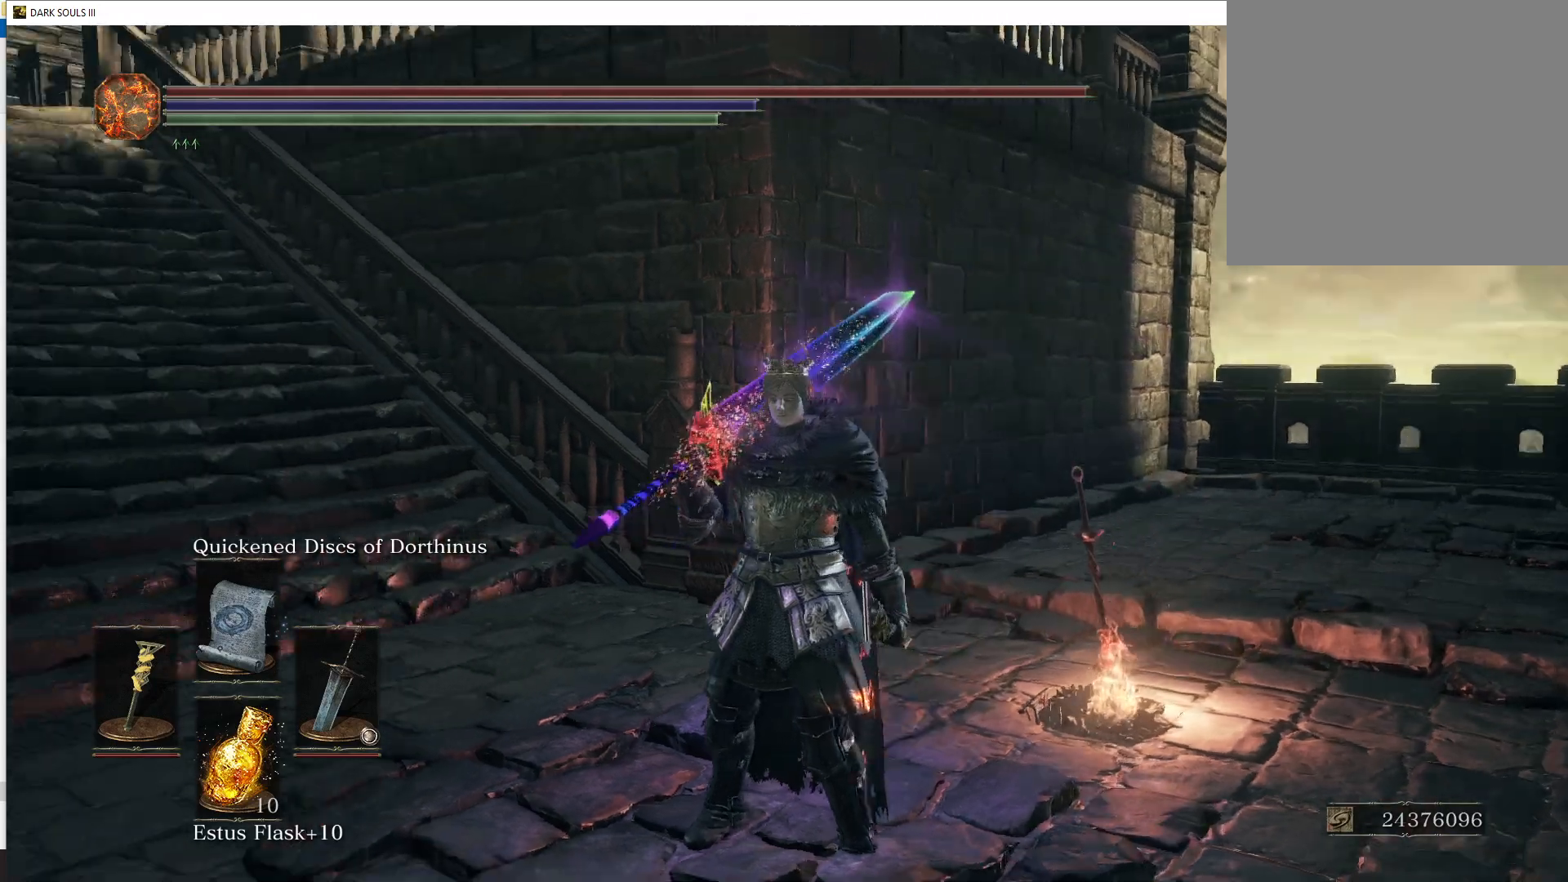
{"buttons": [], "left_stick": "center", "right_stick": "left", "events": [[217, "left_stick", "down-right"], [233, "right_stick", "center"], [367, "left_stick", "center"], [417, "right_stick", "left"]]}
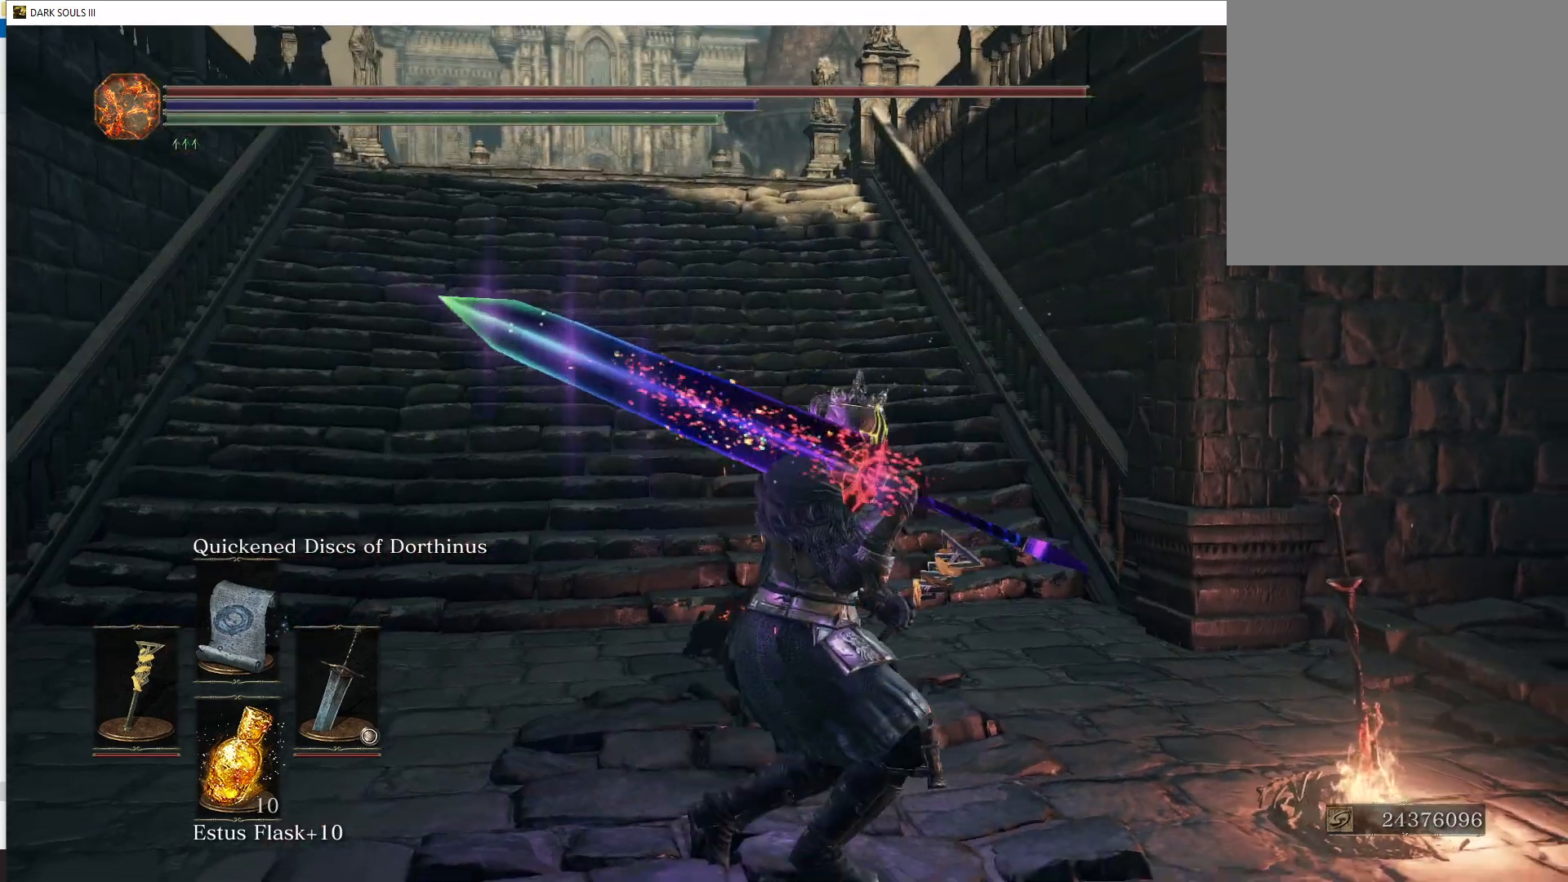
{"buttons": ["R1"], "left_stick": "center", "right_stick": "center", "events": [[133, "left_stick", "up"], [217, "right_stick", "center"], [283, "left_stick", "center"], [400, "R1", "down"]]}
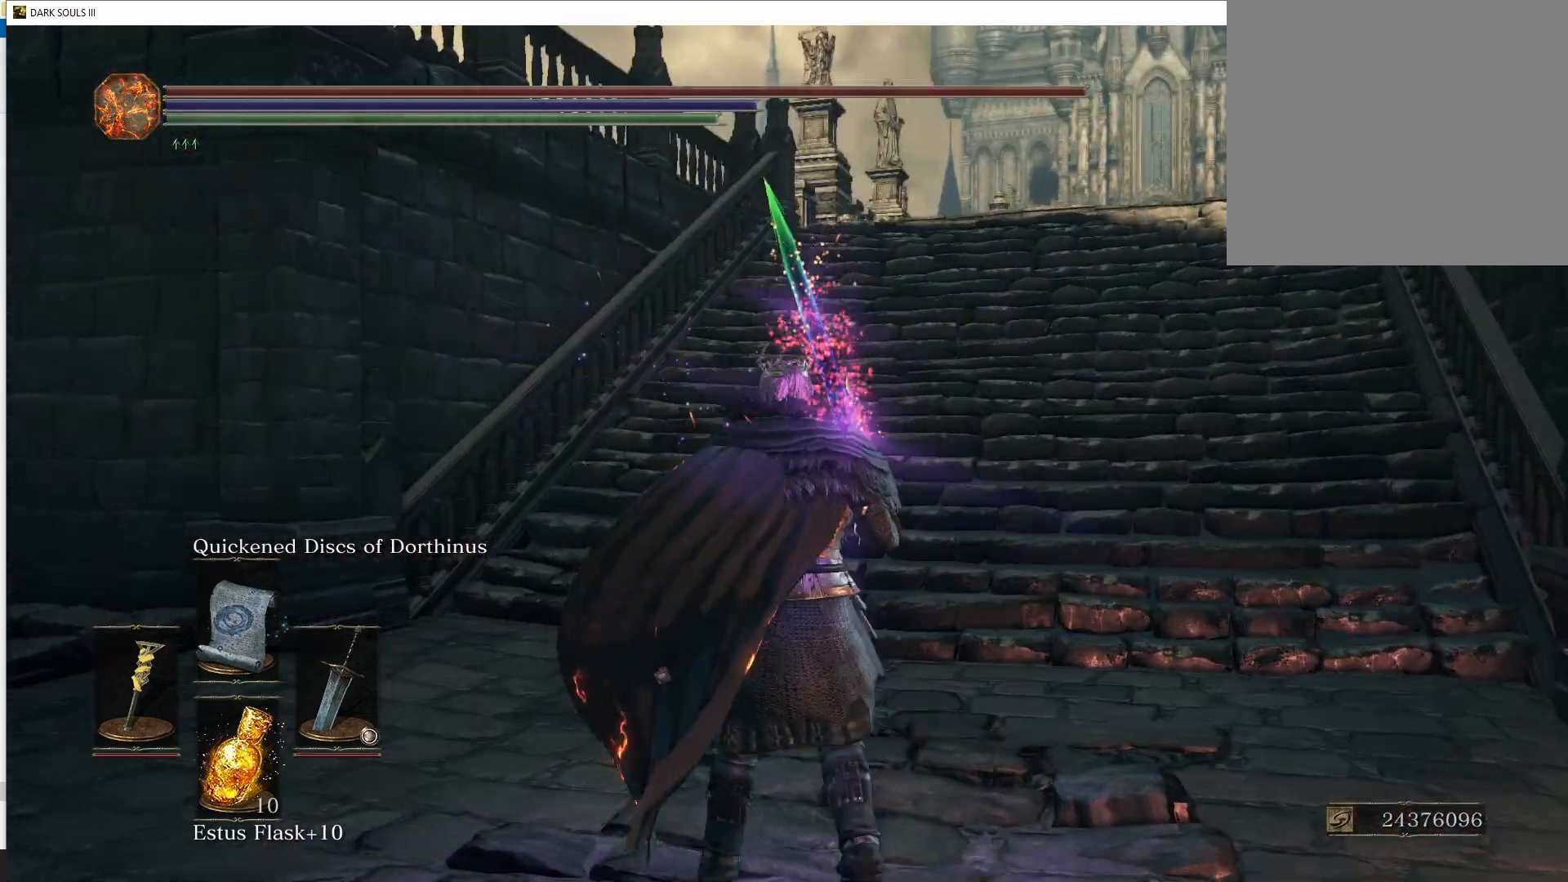
{"buttons": [], "left_stick": "center", "right_stick": "center", "events": [[17, "R1", "up"]]}
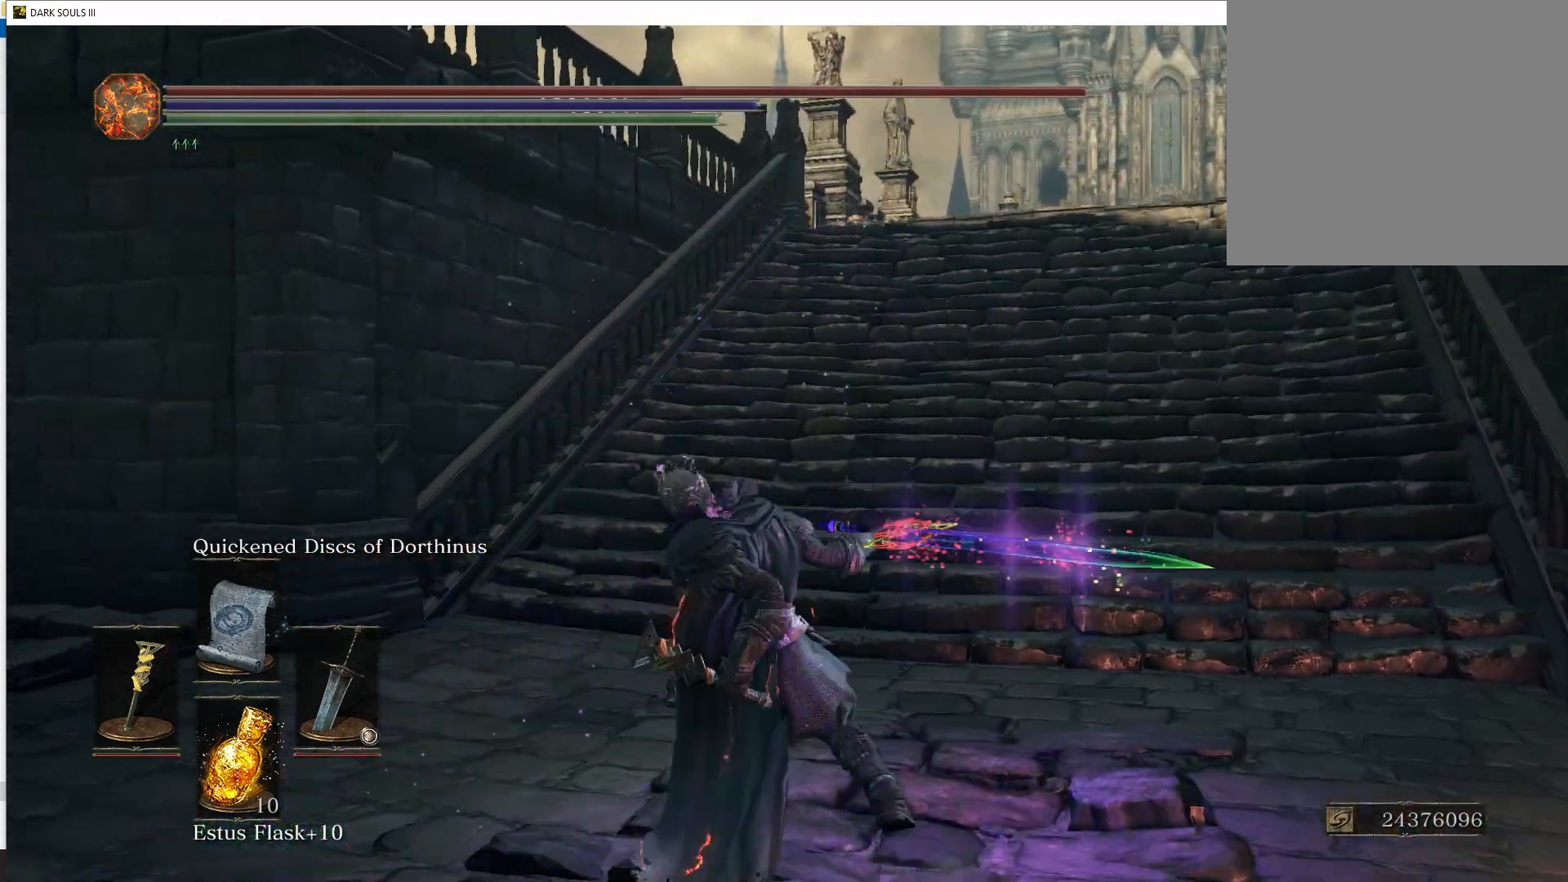
{"buttons": ["R1"], "left_stick": "center", "right_stick": "center", "events": [[483, "R1", "down"]]}
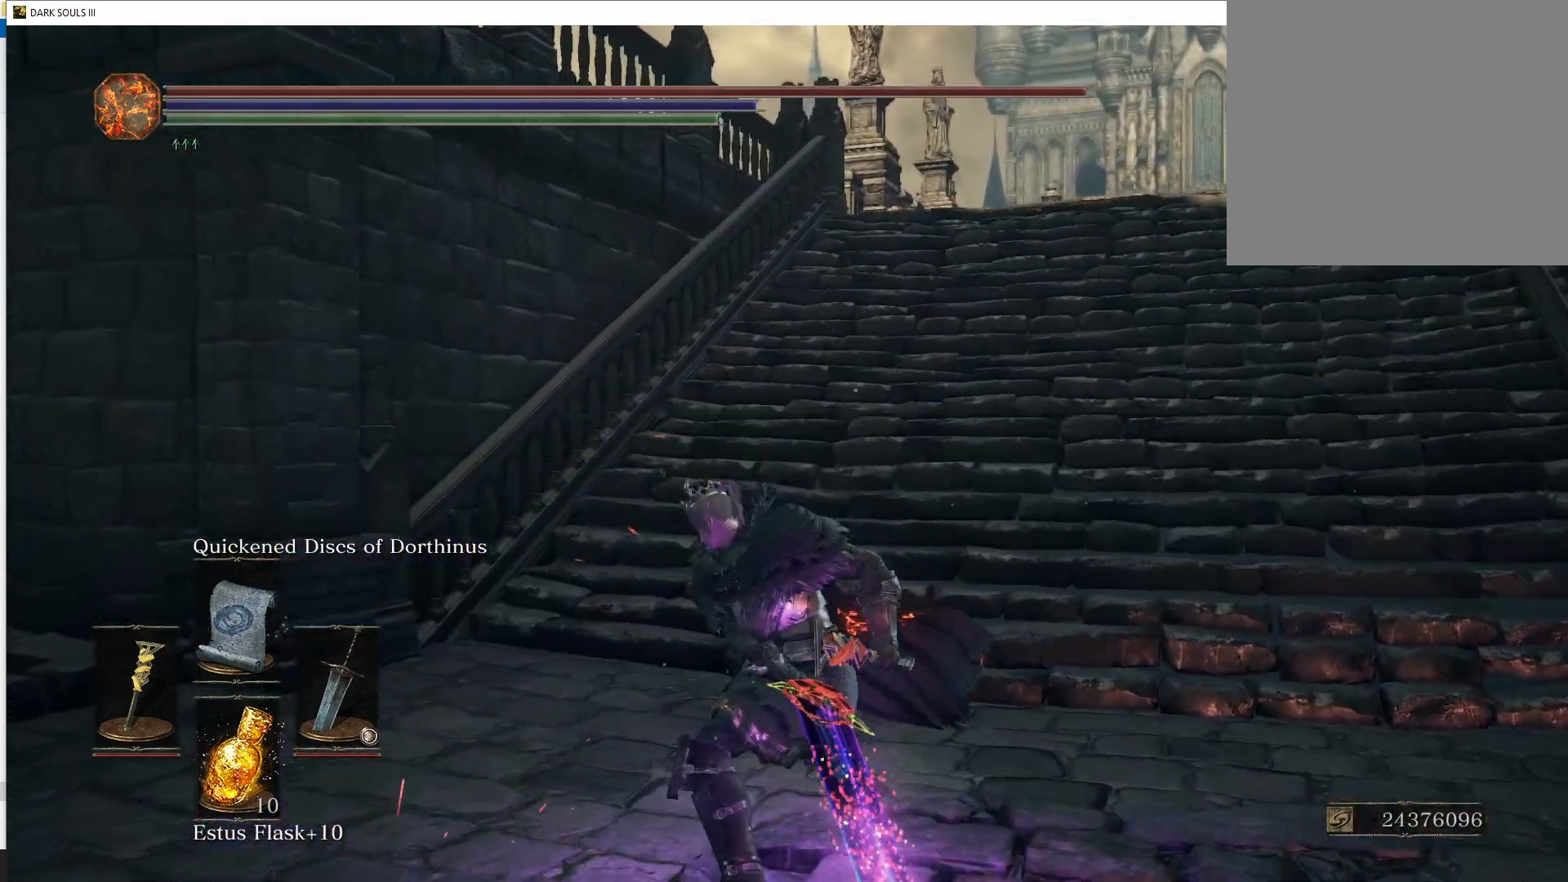
{"buttons": [], "left_stick": "center", "right_stick": "left", "events": [[100, "R1", "up"], [450, "right_stick", "left"]]}
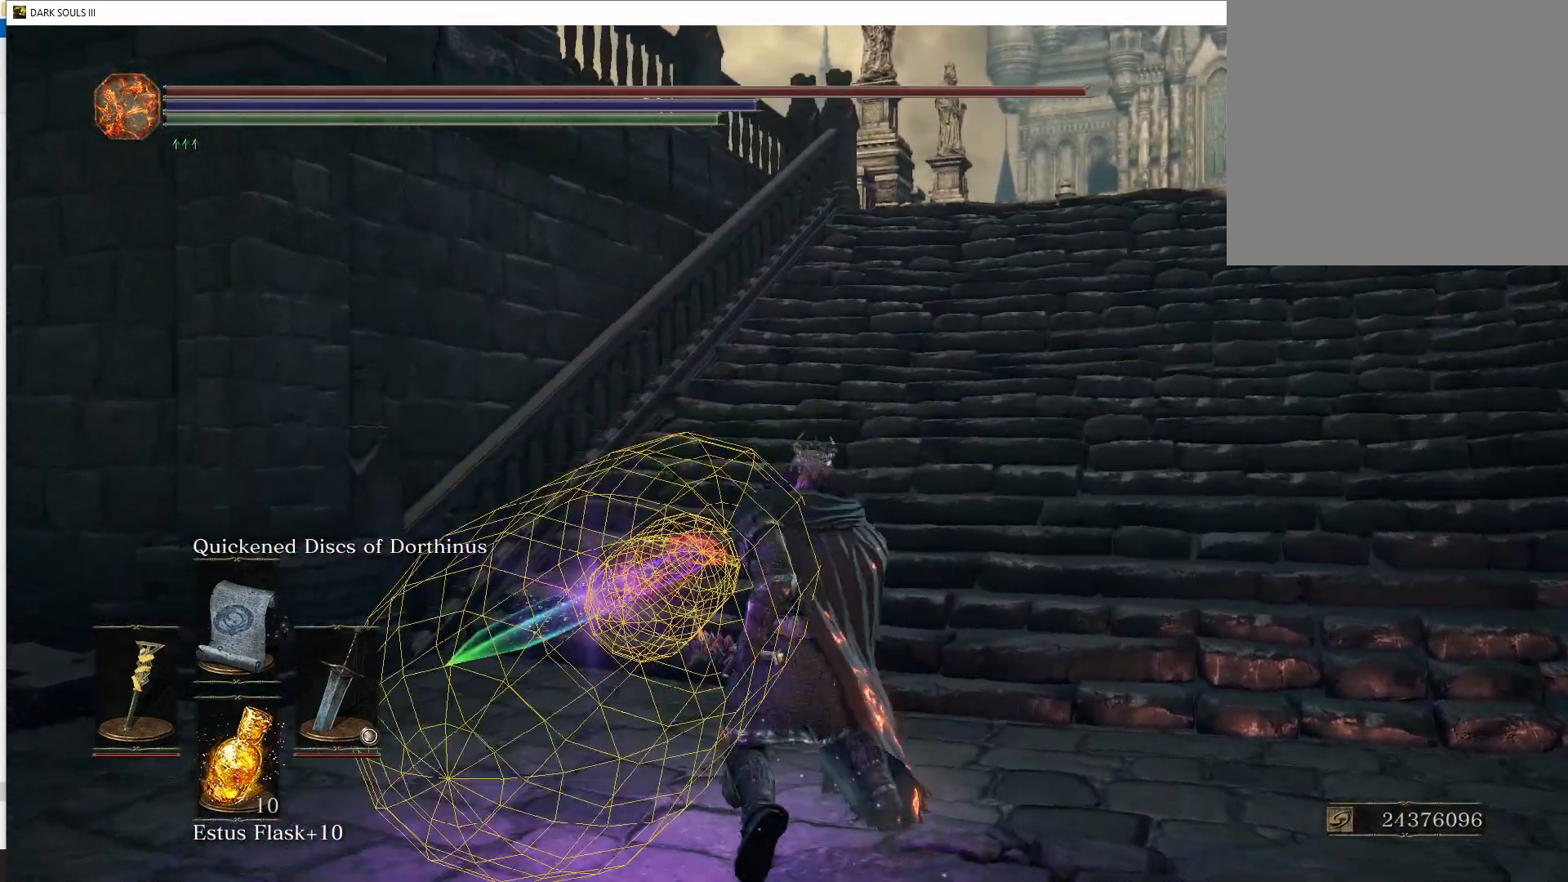
{"buttons": [], "left_stick": "center", "right_stick": "left", "events": [[100, "right_stick", "center"], [383, "right_stick", "left"]]}